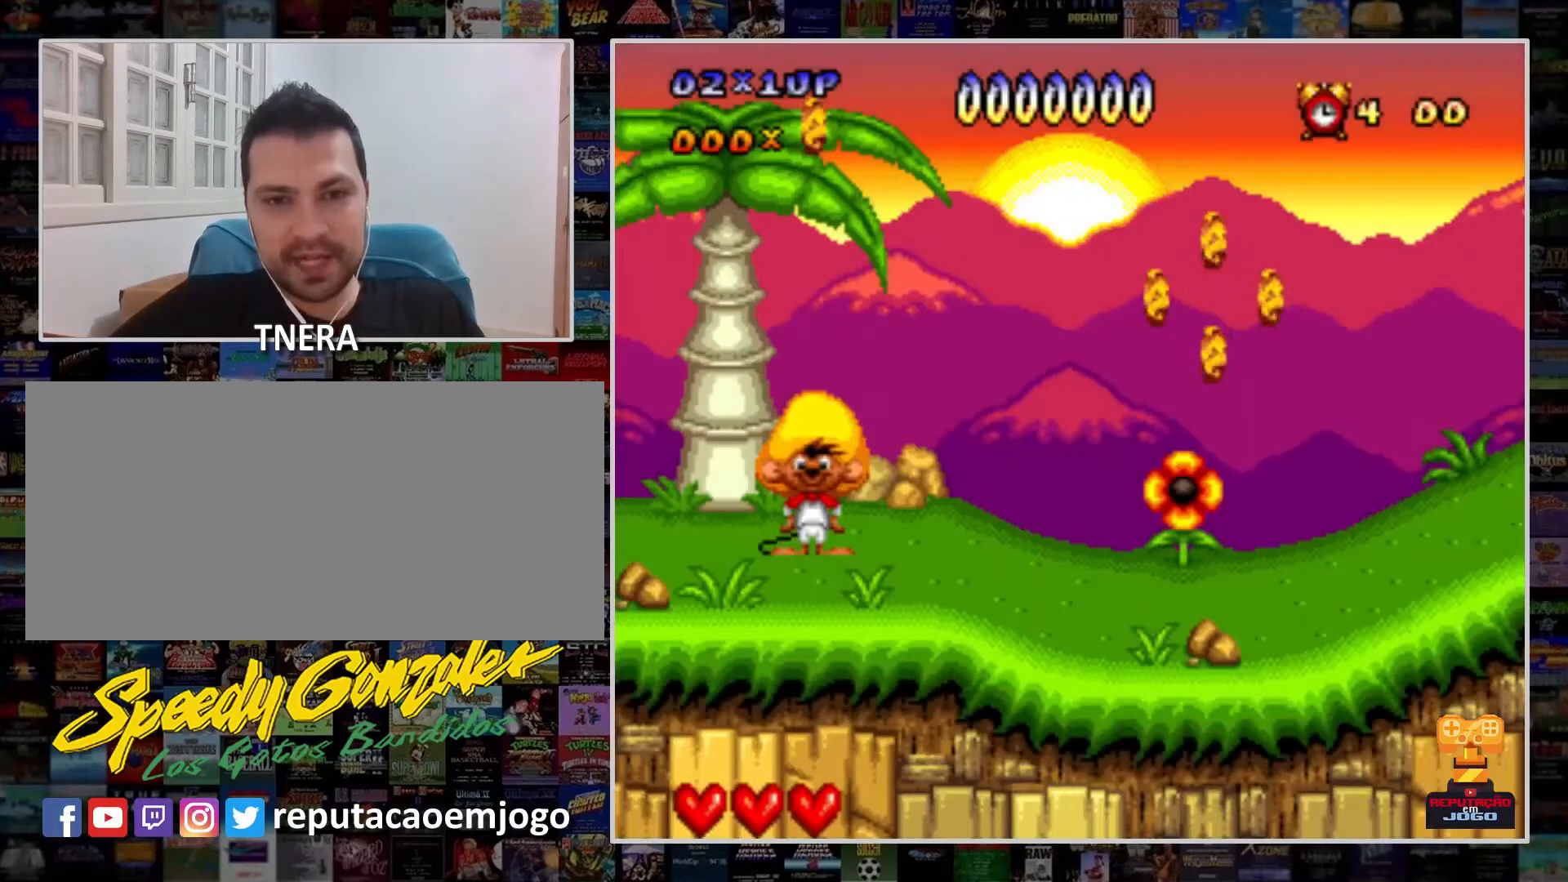
Gameplay with a controller (Nintendo layout); each line is a JSON object with the inputs held at the frame after it. "events" lists button and stick changes between this image and that frame as [ms after this image, input, new state], when the widget could be followed in between. Not read: L3 R3.
{"buttons": ["Y", "DPAD_RIGHT"], "events": [[67, "DPAD_RIGHT", "down"], [67, "Y", "down"]]}
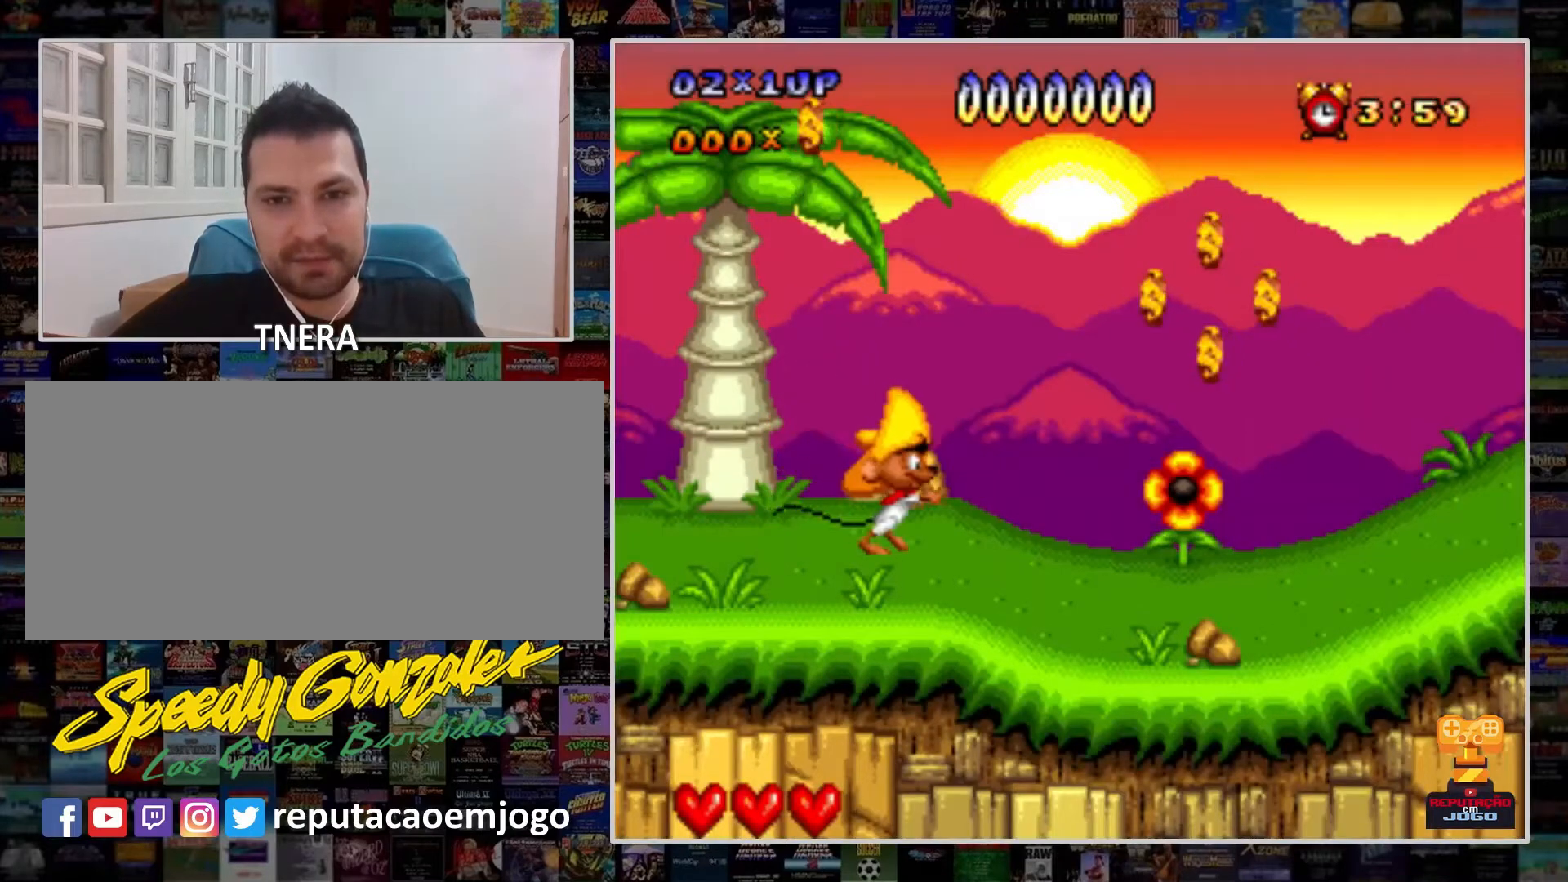
{"buttons": ["Y", "DPAD_RIGHT"], "events": [[67, "DPAD_RIGHT", "up"], [333, "DPAD_RIGHT", "down"]]}
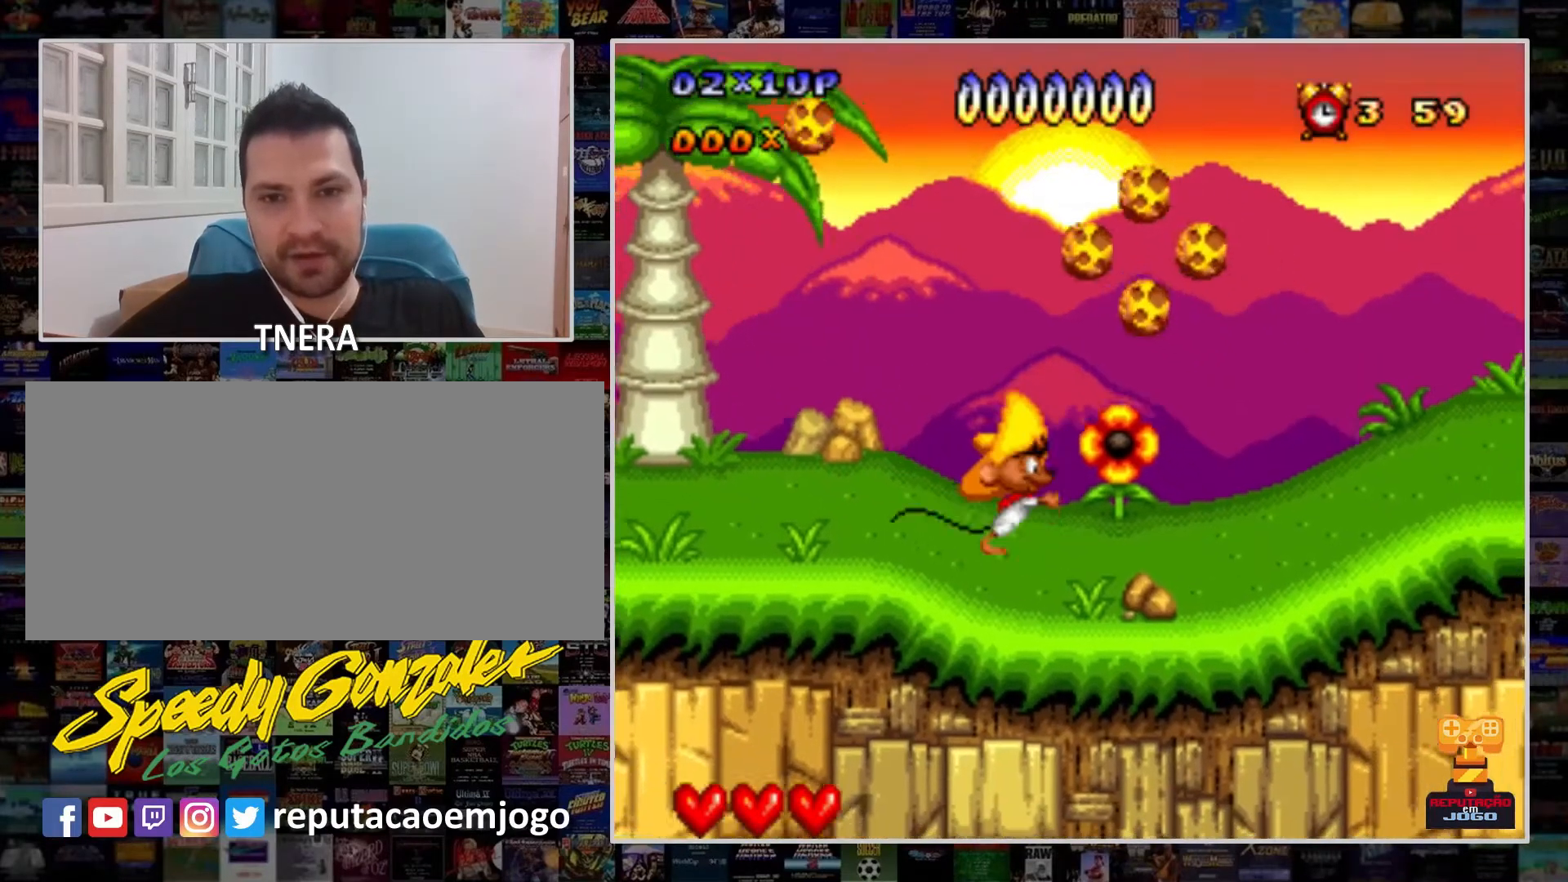
{"buttons": ["Y"], "events": [[33, "DPAD_RIGHT", "up"], [233, "DPAD_LEFT", "down"], [367, "DPAD_LEFT", "up"]]}
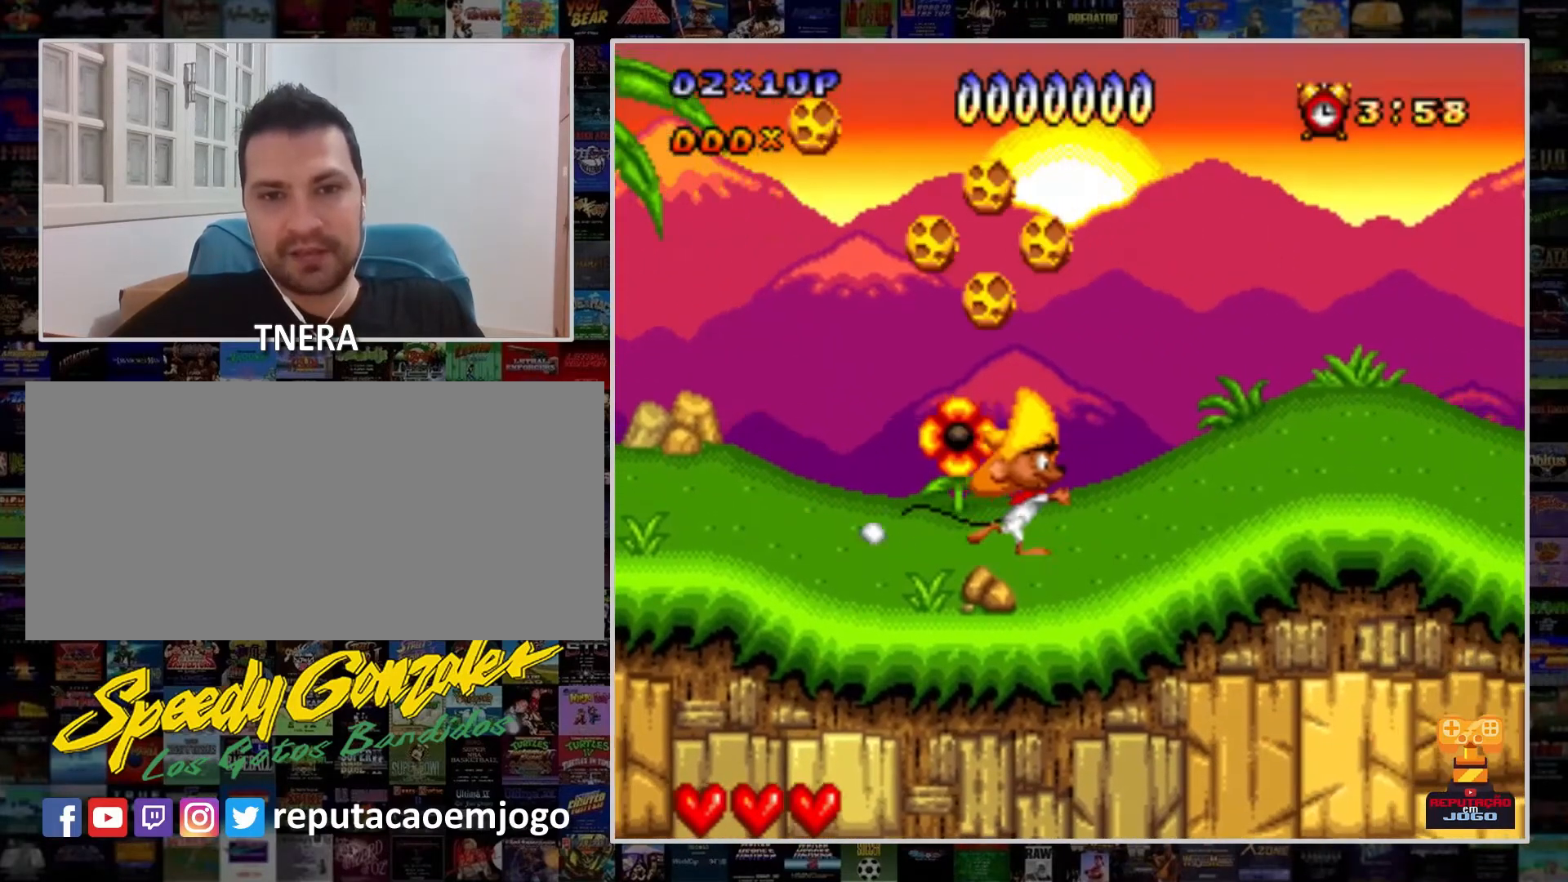
{"buttons": ["Y"], "events": [[200, "DPAD_LEFT", "down"], [233, "B", "down"], [433, "DPAD_LEFT", "up"], [500, "B", "up"]]}
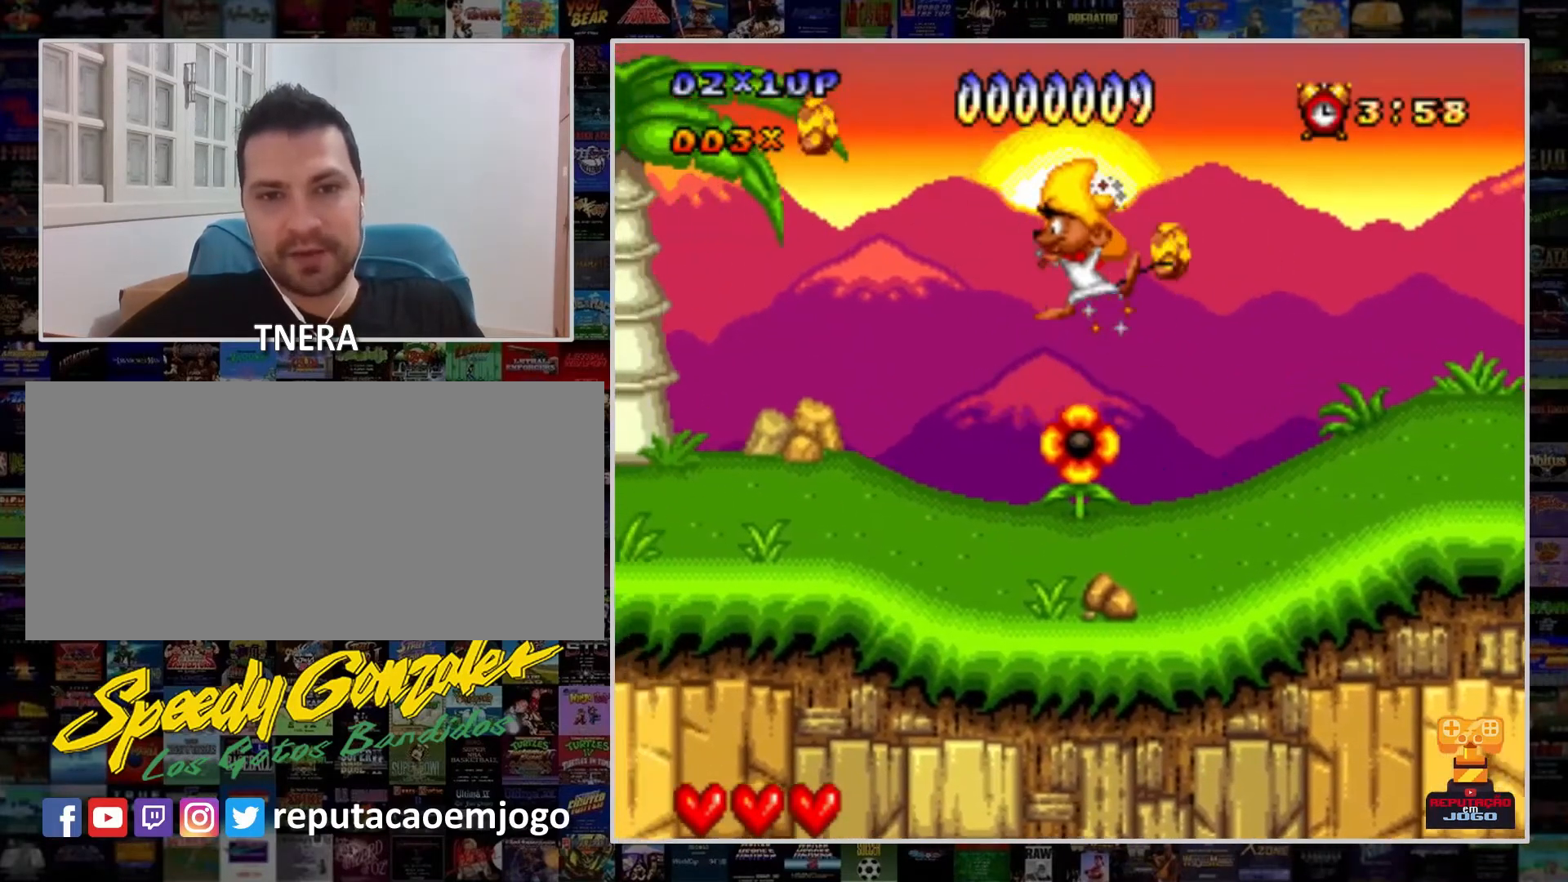
{"buttons": ["Y"], "events": [[100, "DPAD_RIGHT", "down"], [433, "DPAD_RIGHT", "up"]]}
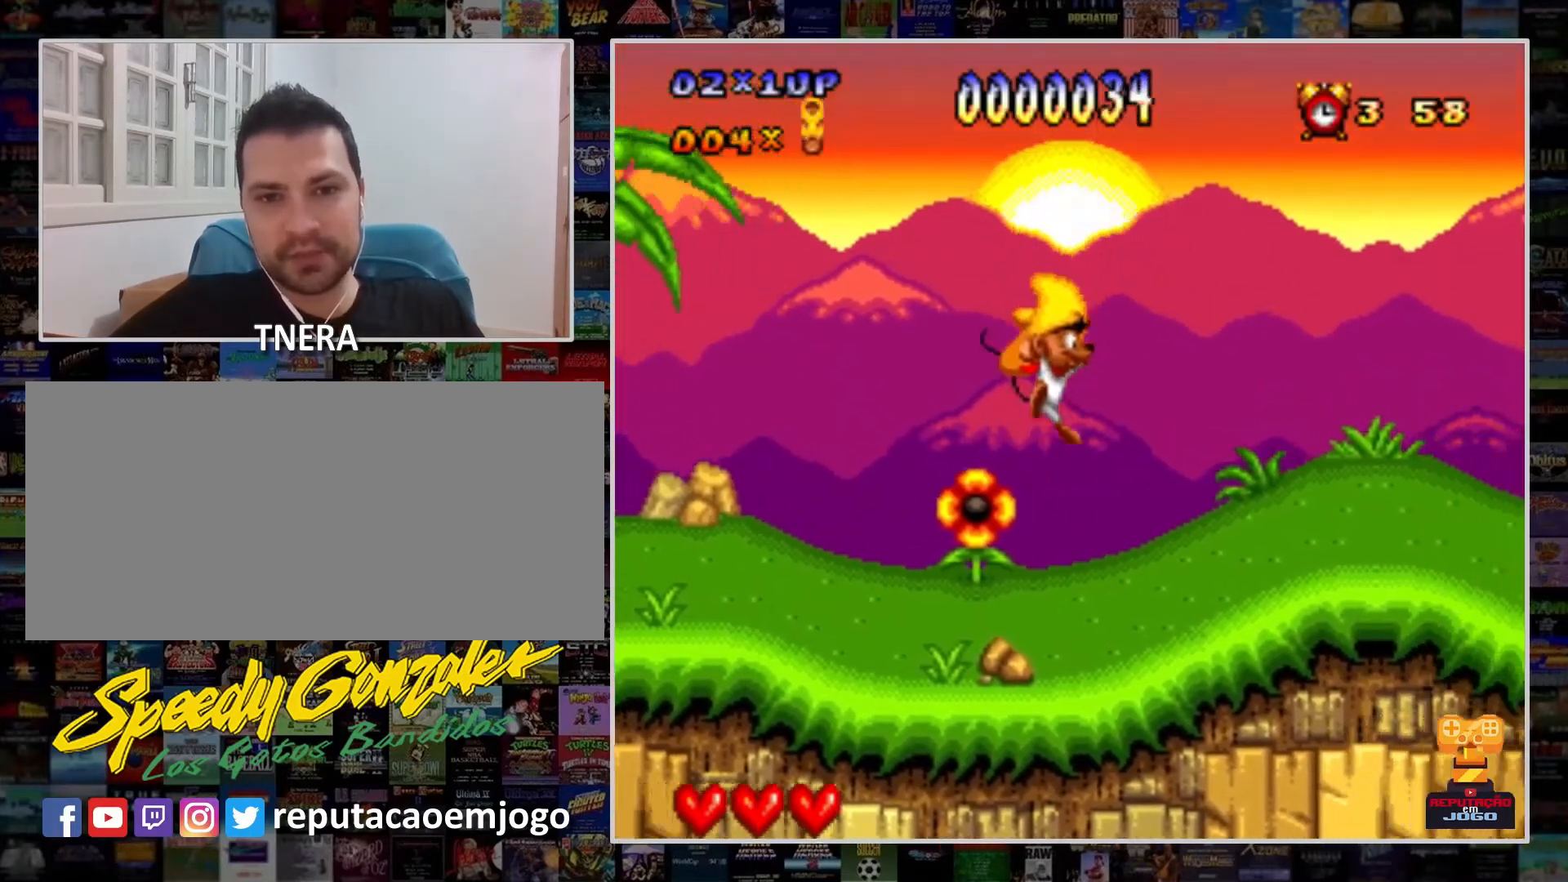
{"buttons": ["Y", "DPAD_RIGHT"], "events": [[100, "DPAD_RIGHT", "down"]]}
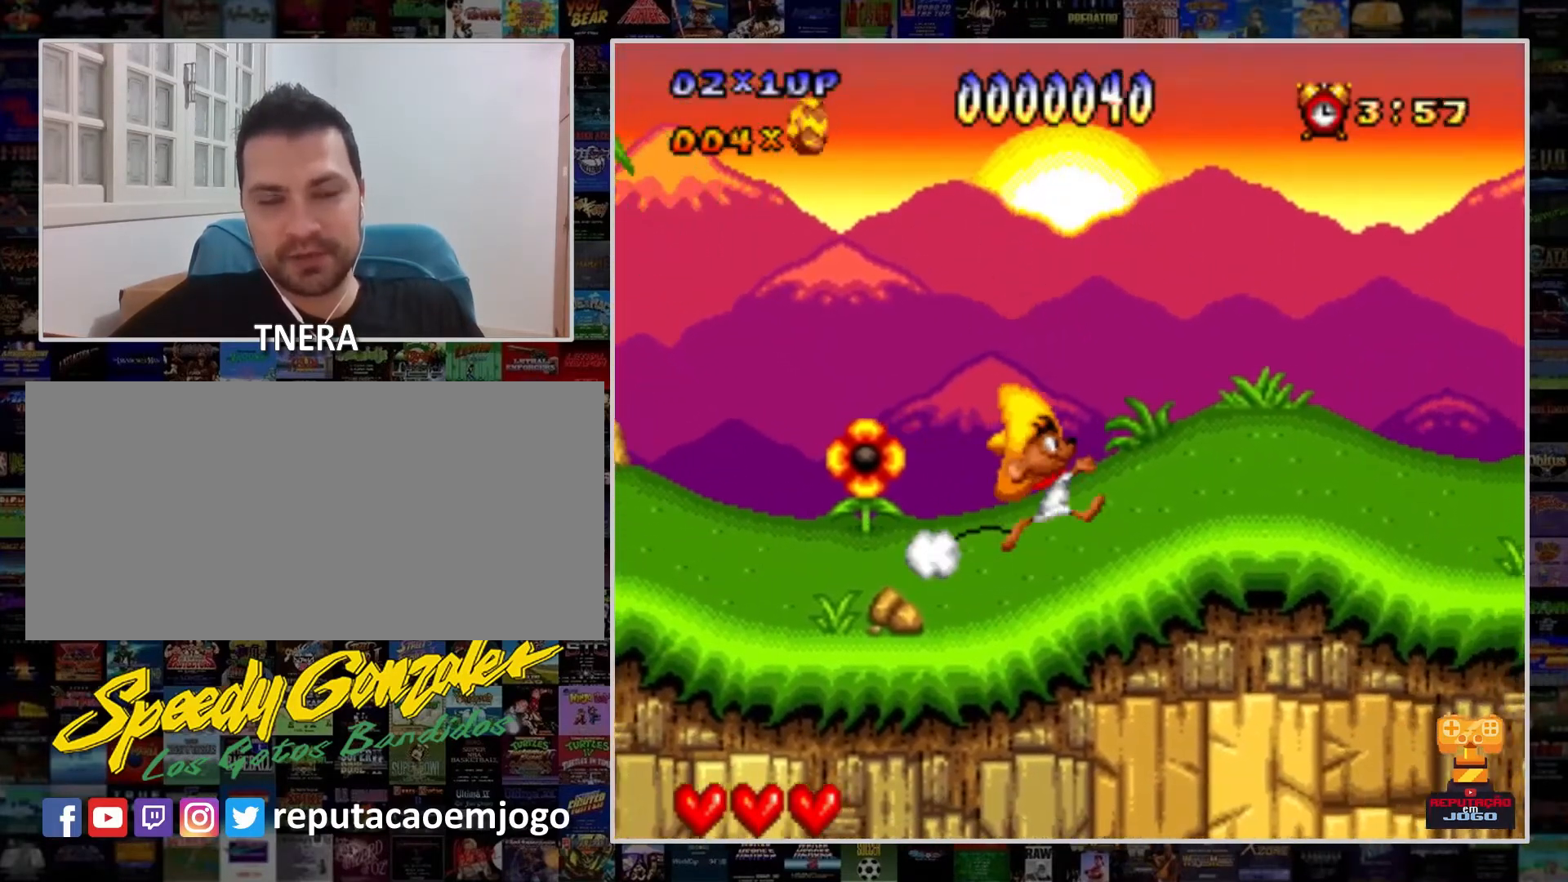
{"buttons": ["Y", "DPAD_RIGHT"], "events": []}
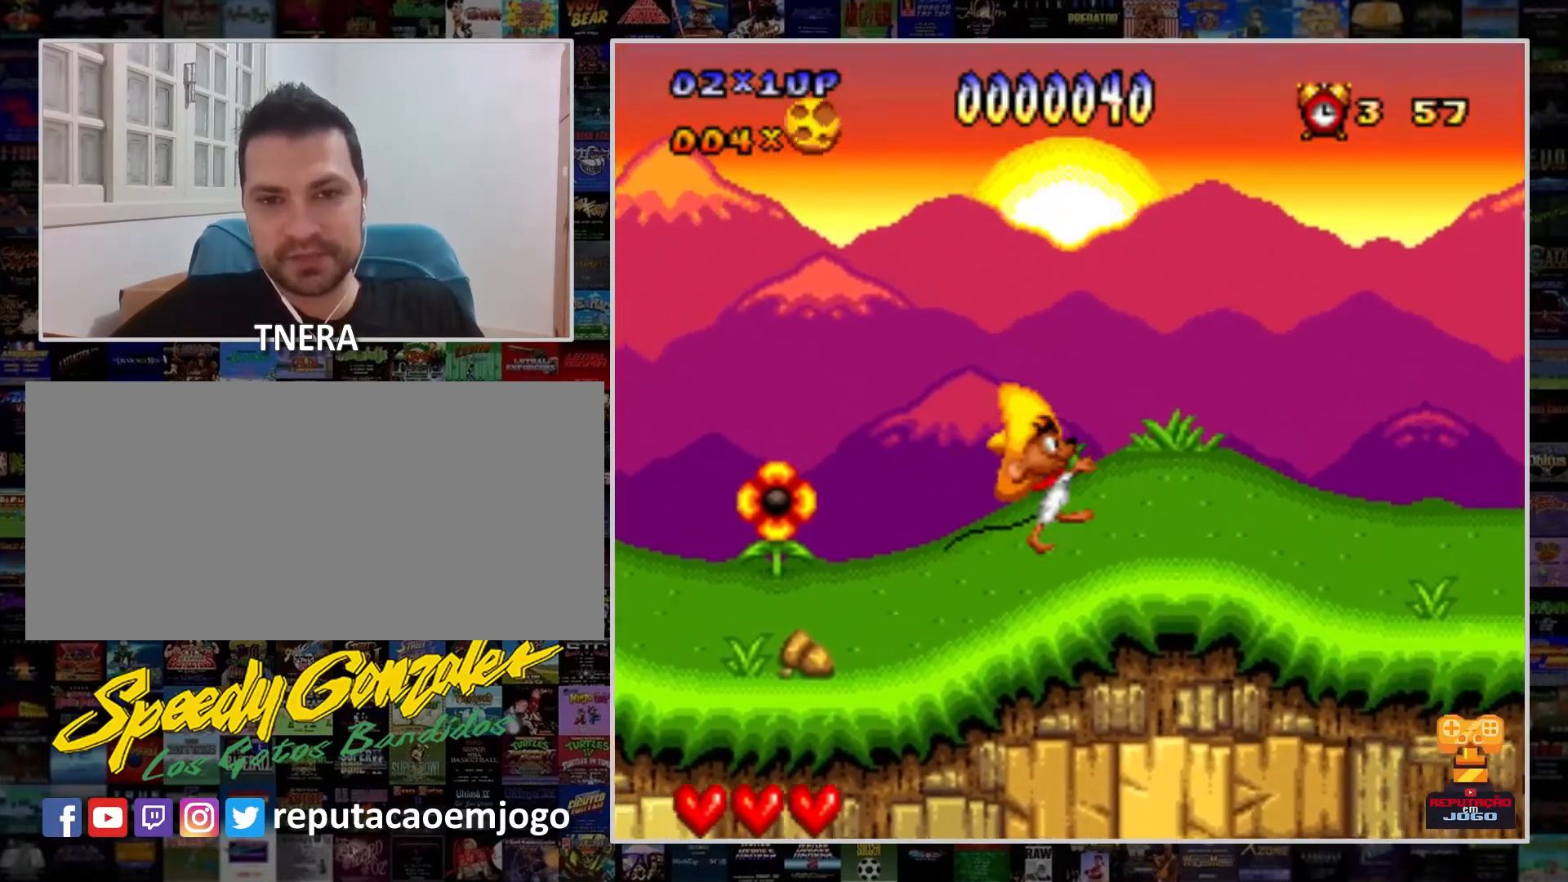
{"buttons": ["B", "Y", "DPAD_RIGHT"], "events": [[233, "Y", "up"], [367, "B", "down"], [467, "Y", "down"]]}
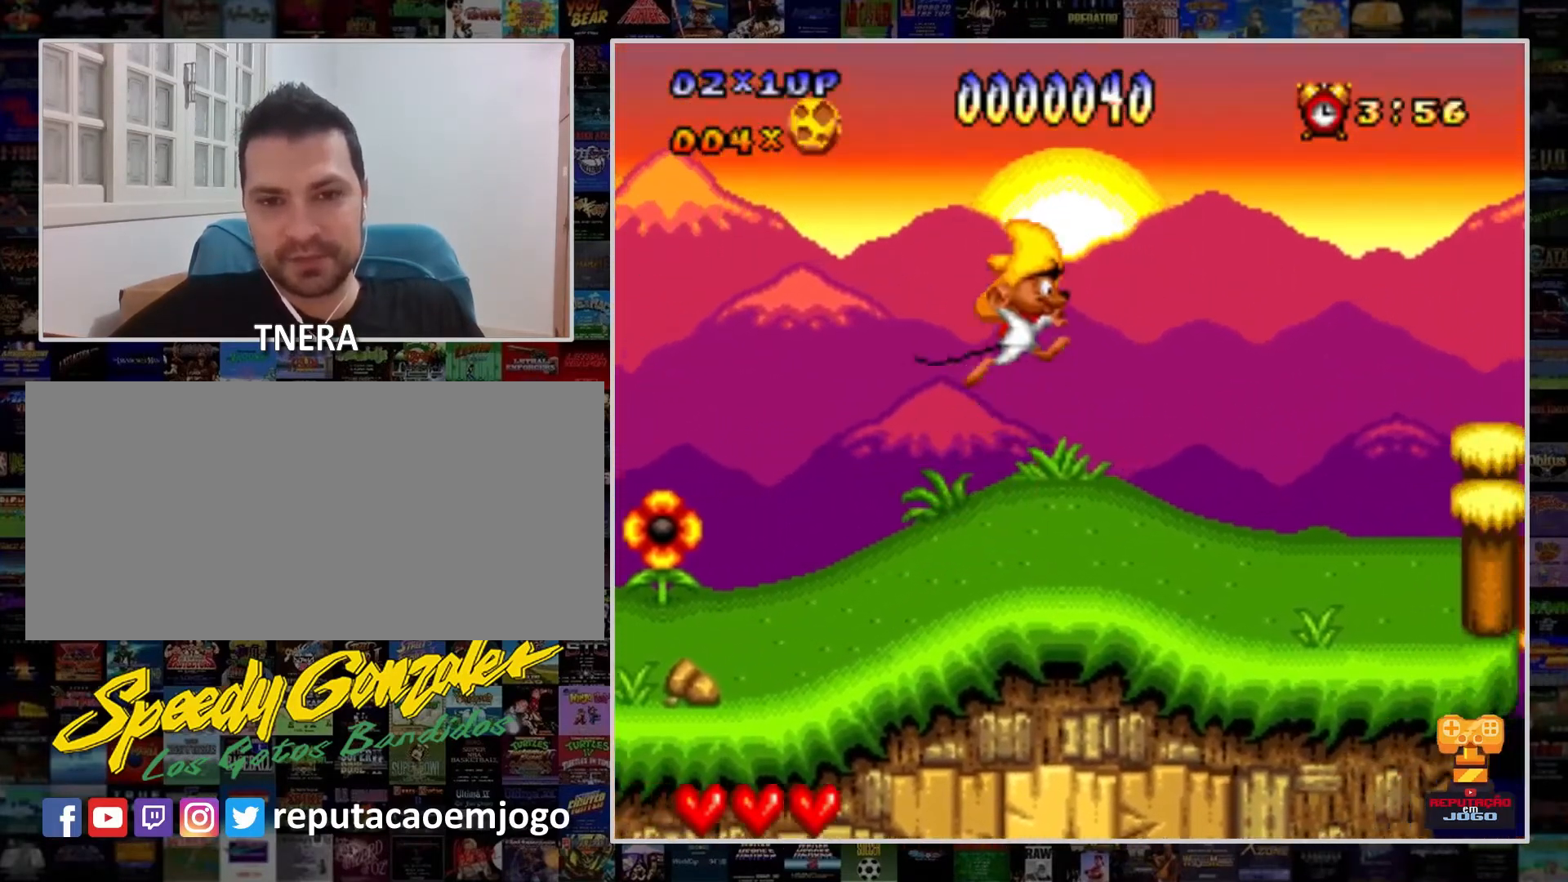
{"buttons": ["Y"], "events": [[67, "B", "up"], [167, "Y", "up"], [300, "Y", "down"], [500, "DPAD_RIGHT", "up"]]}
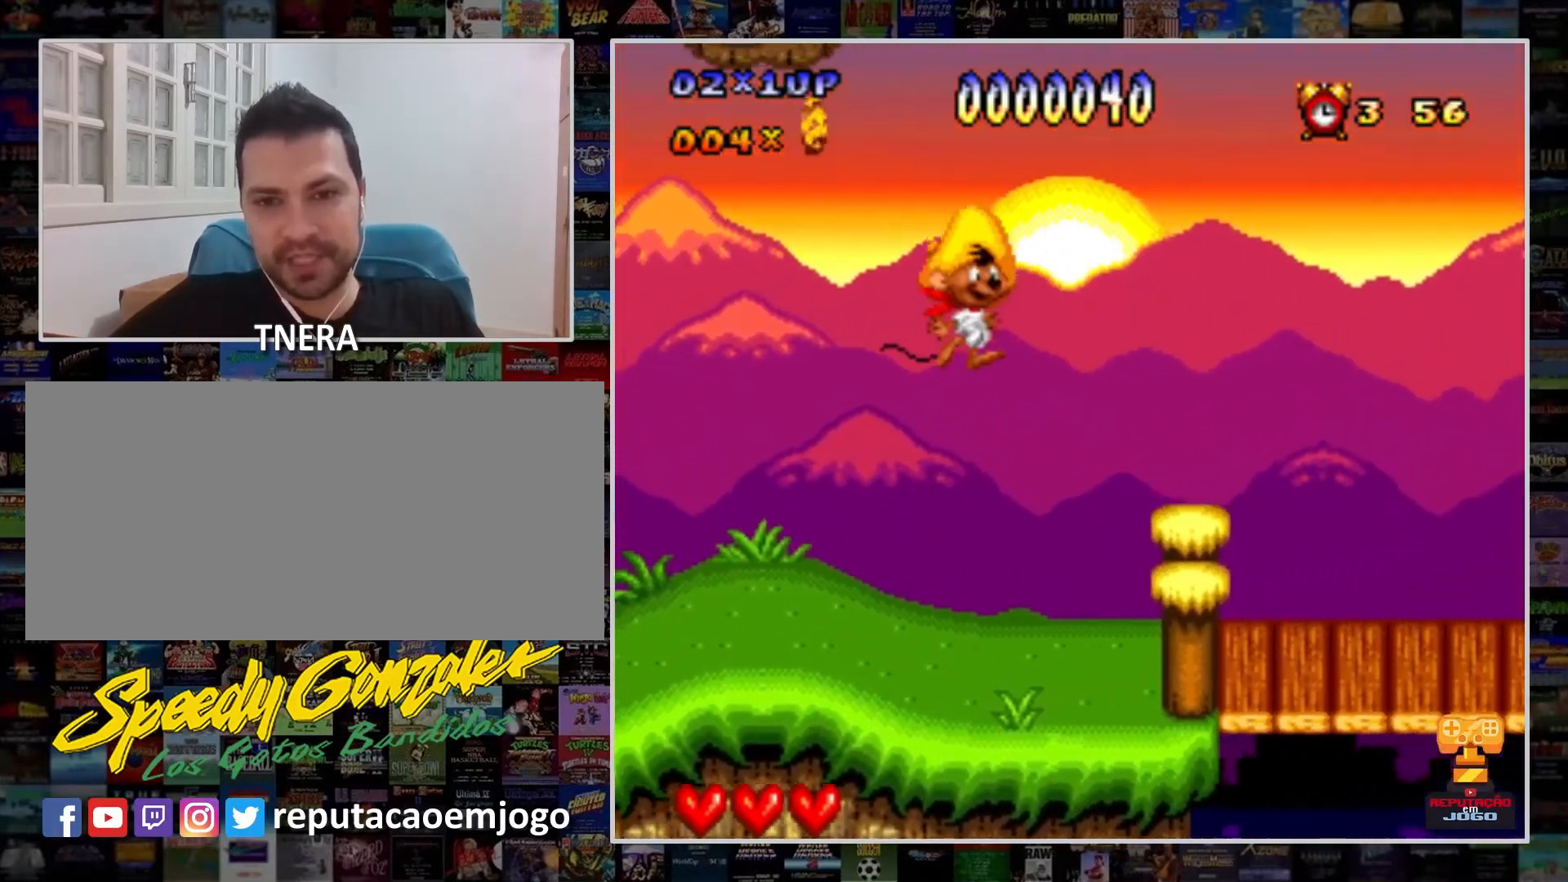
{"buttons": ["Y", "DPAD_RIGHT"], "events": [[300, "DPAD_RIGHT", "down"]]}
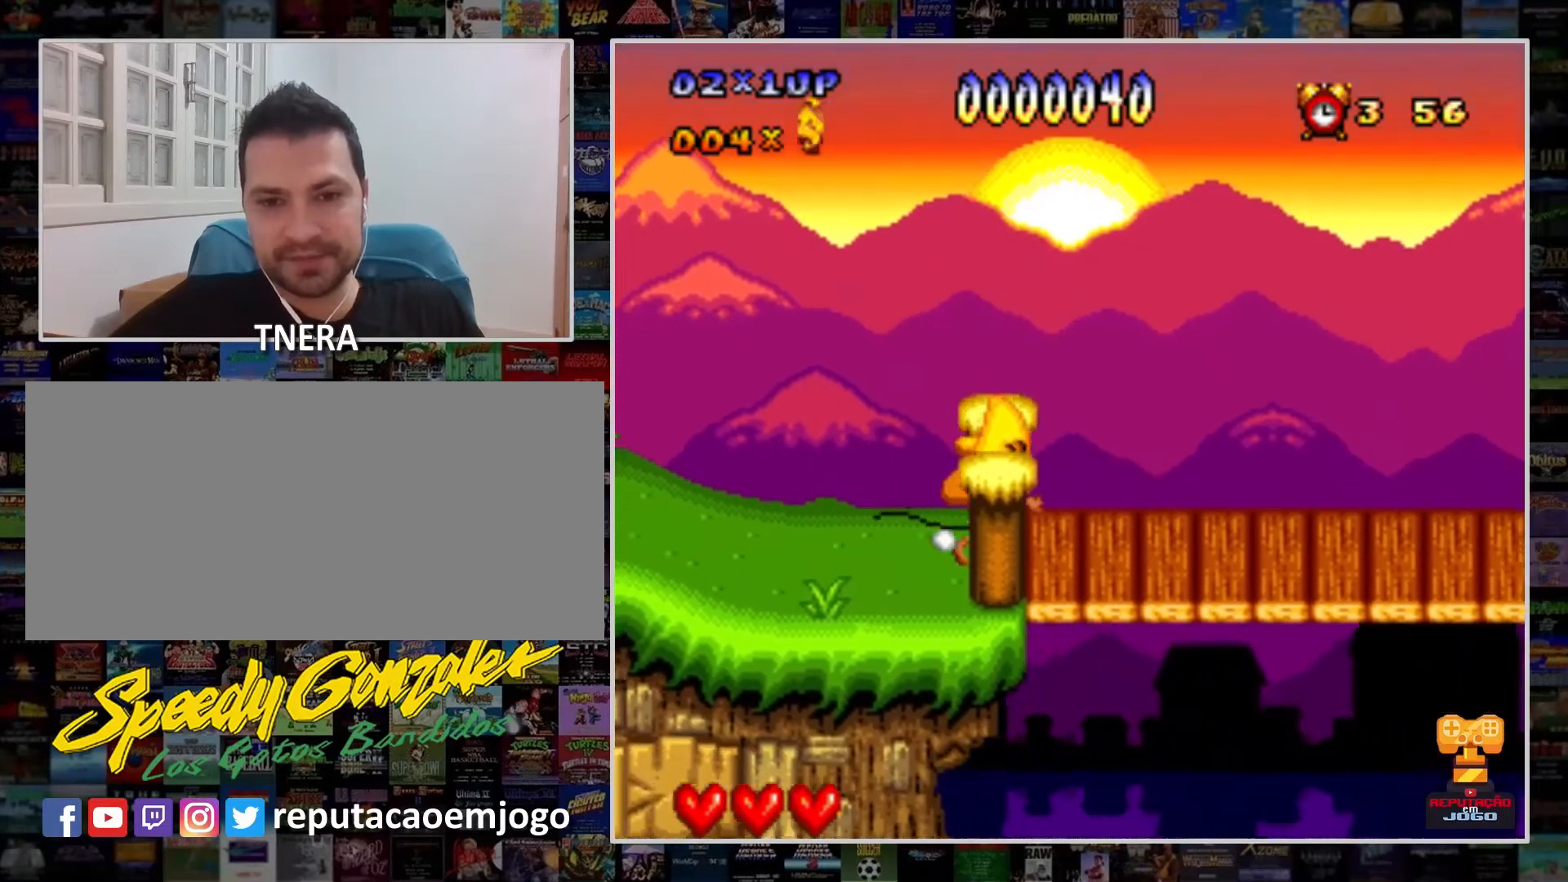
{"buttons": ["Y", "DPAD_RIGHT"], "events": []}
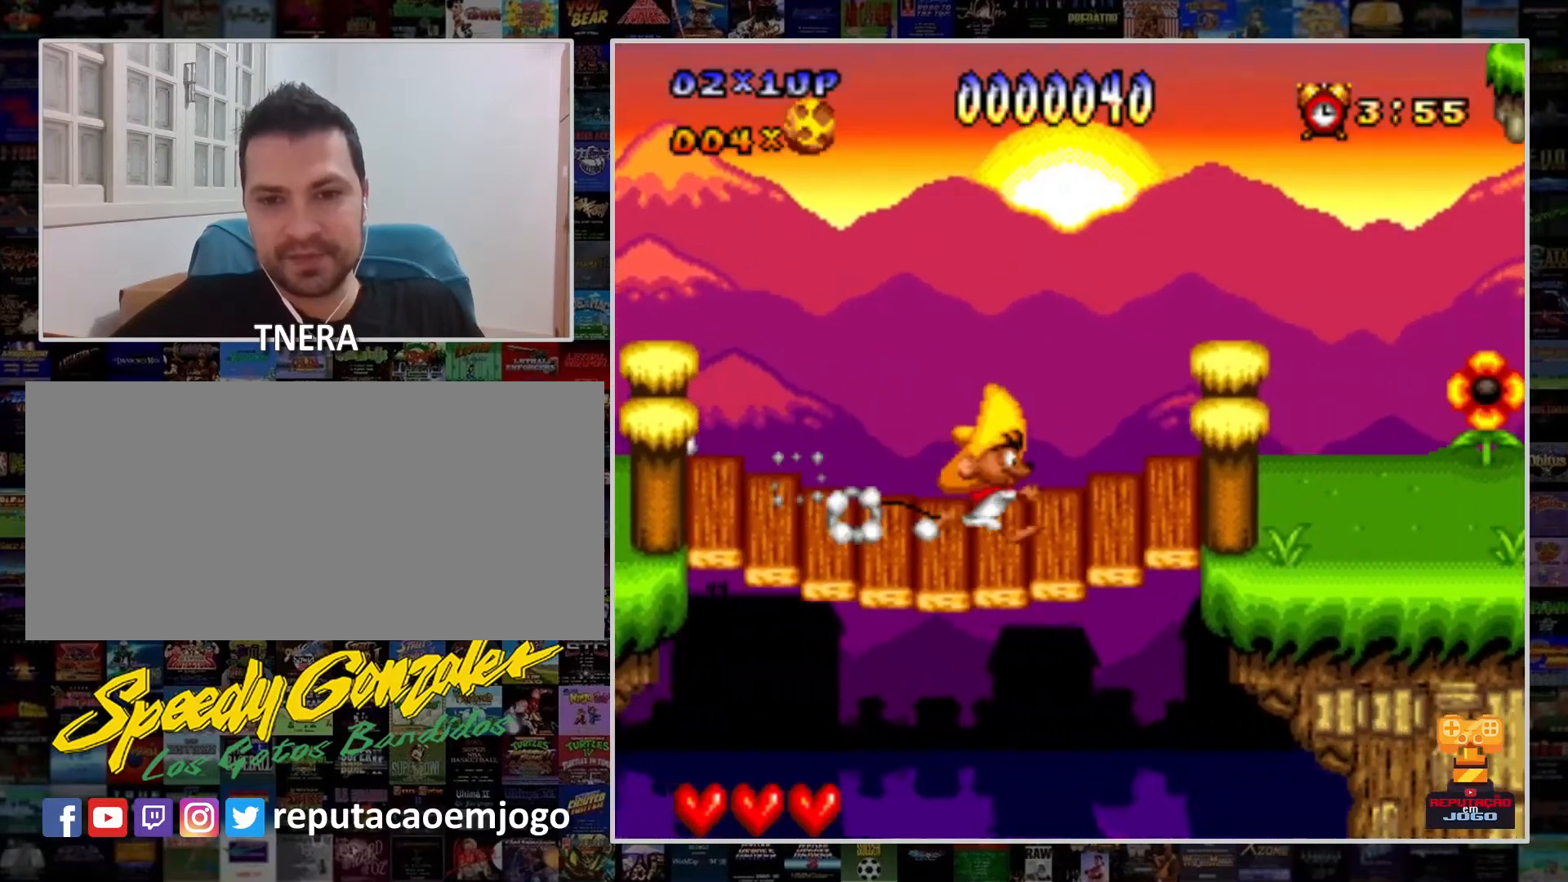
{"buttons": ["Y", "DPAD_RIGHT"], "events": [[67, "DPAD_RIGHT", "up"], [400, "DPAD_RIGHT", "down"]]}
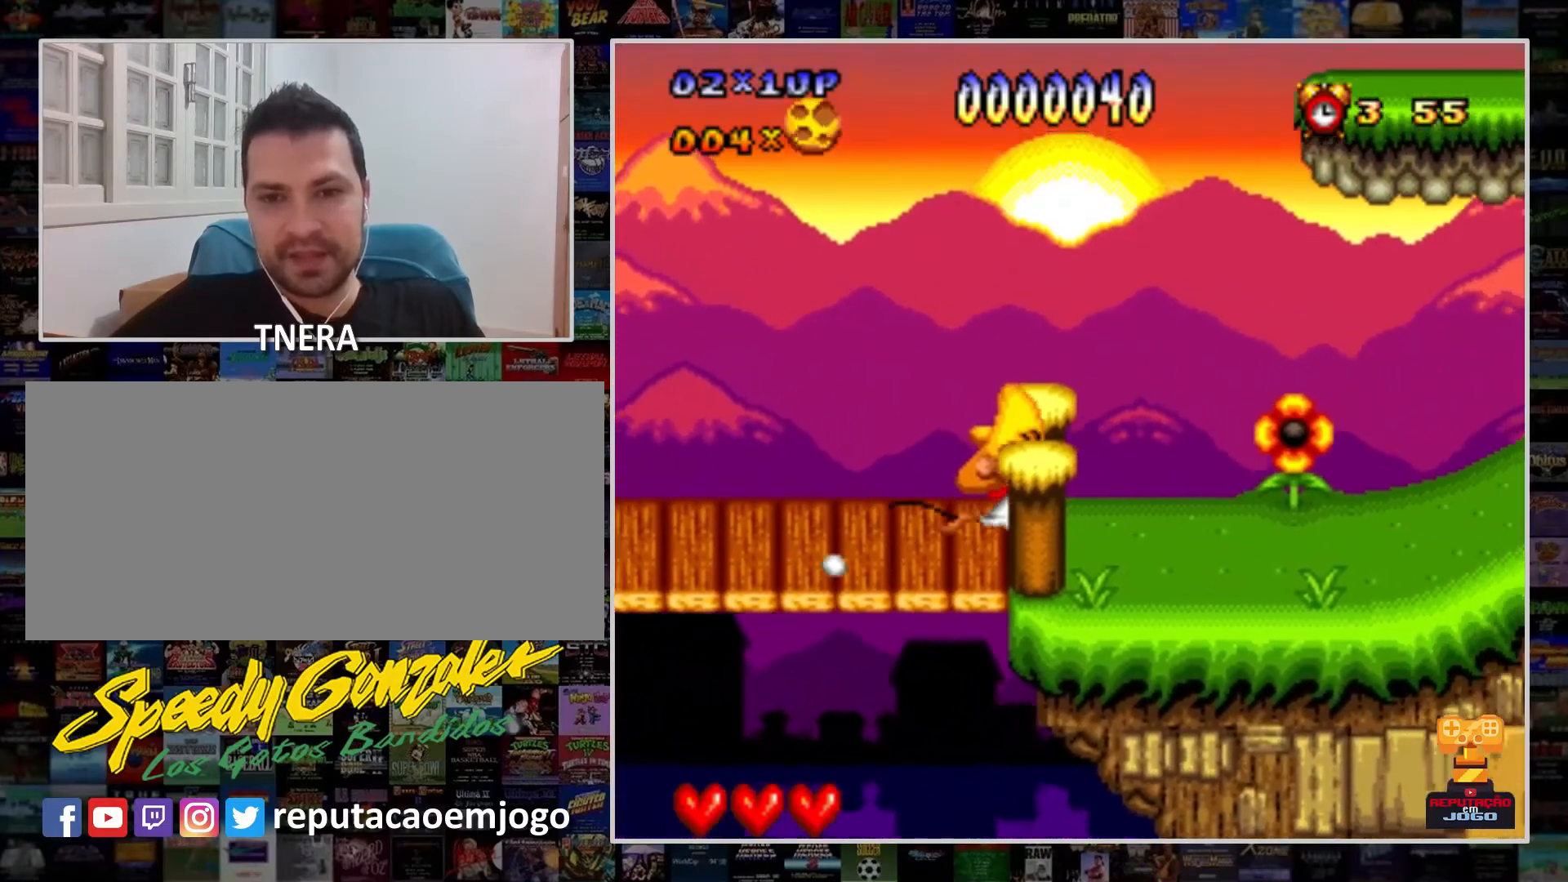
{"buttons": ["Y"], "events": [[267, "DPAD_RIGHT", "up"]]}
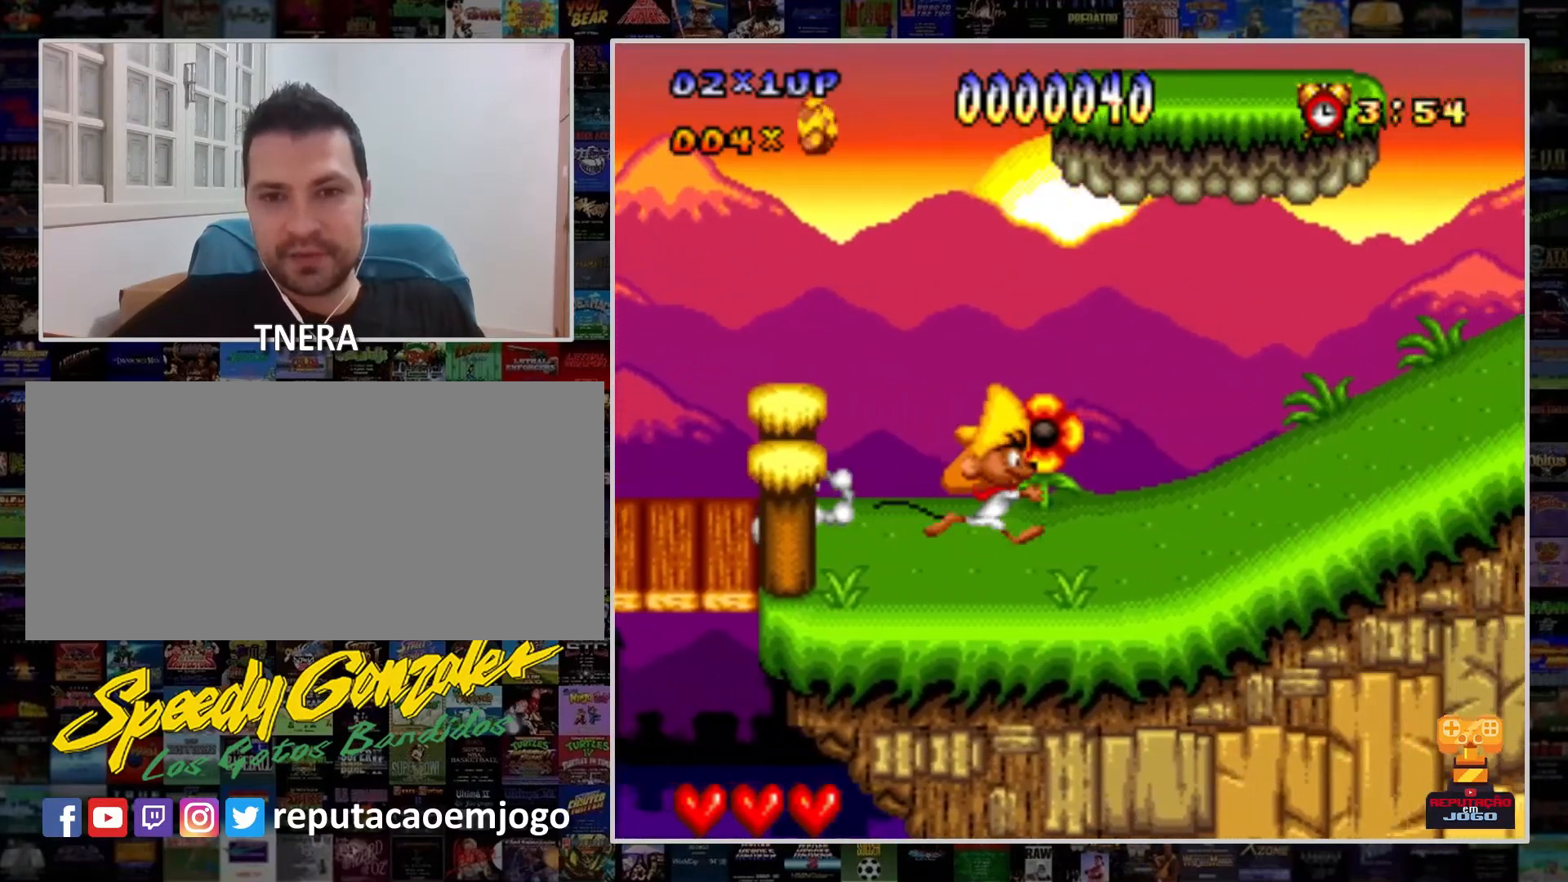
{"buttons": ["B", "Y", "DPAD_RIGHT"], "events": [[33, "DPAD_RIGHT", "down"], [300, "B", "down"]]}
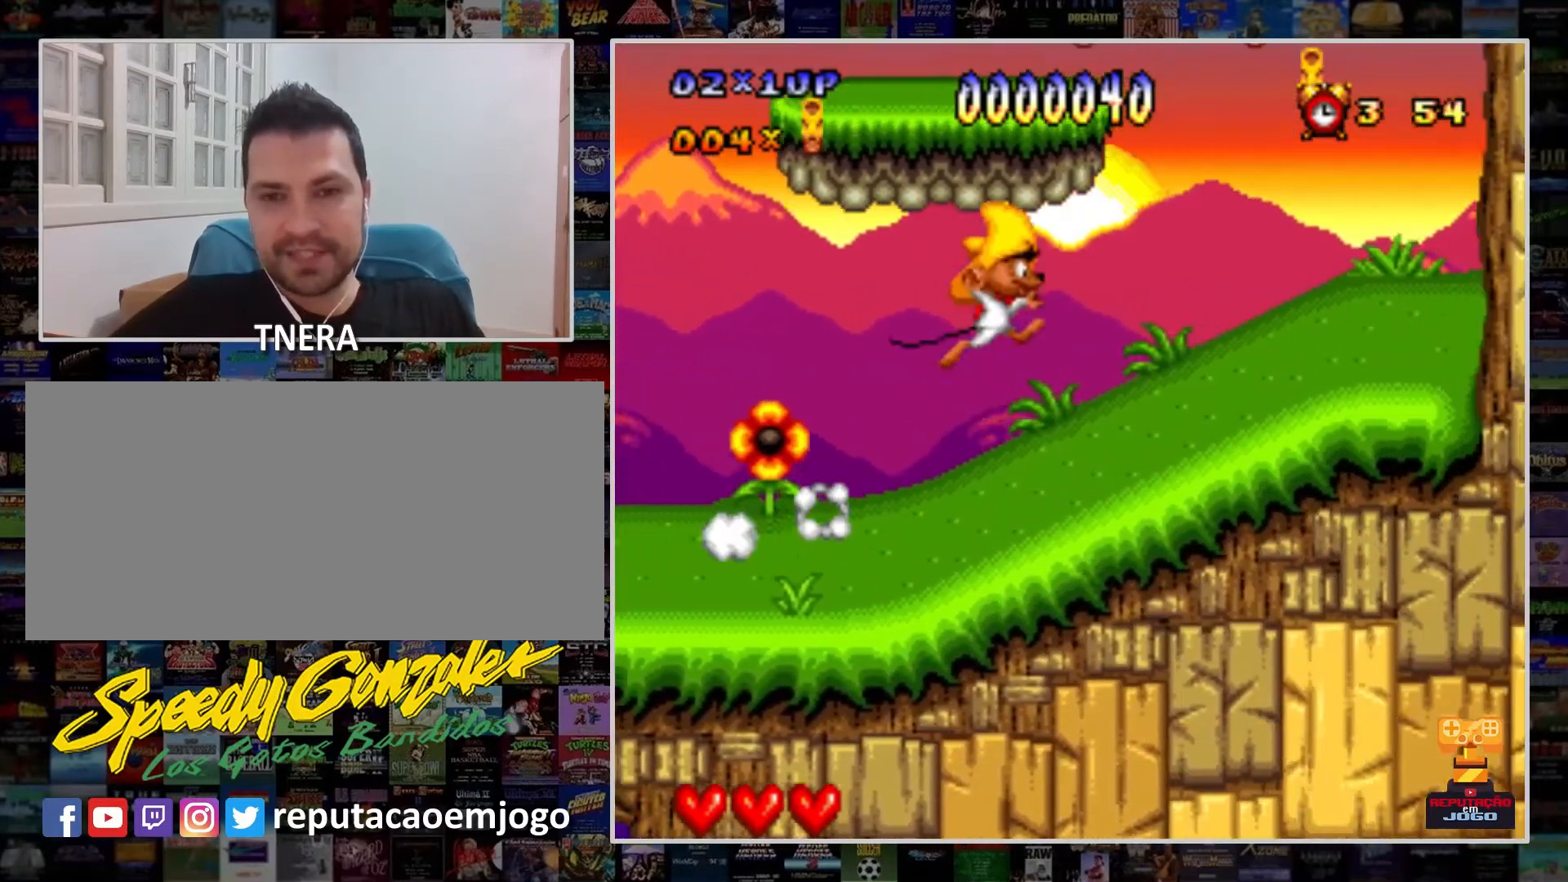
{"buttons": ["Y", "DPAD_LEFT"], "events": [[67, "B", "up"], [300, "DPAD_RIGHT", "up"], [467, "DPAD_LEFT", "down"]]}
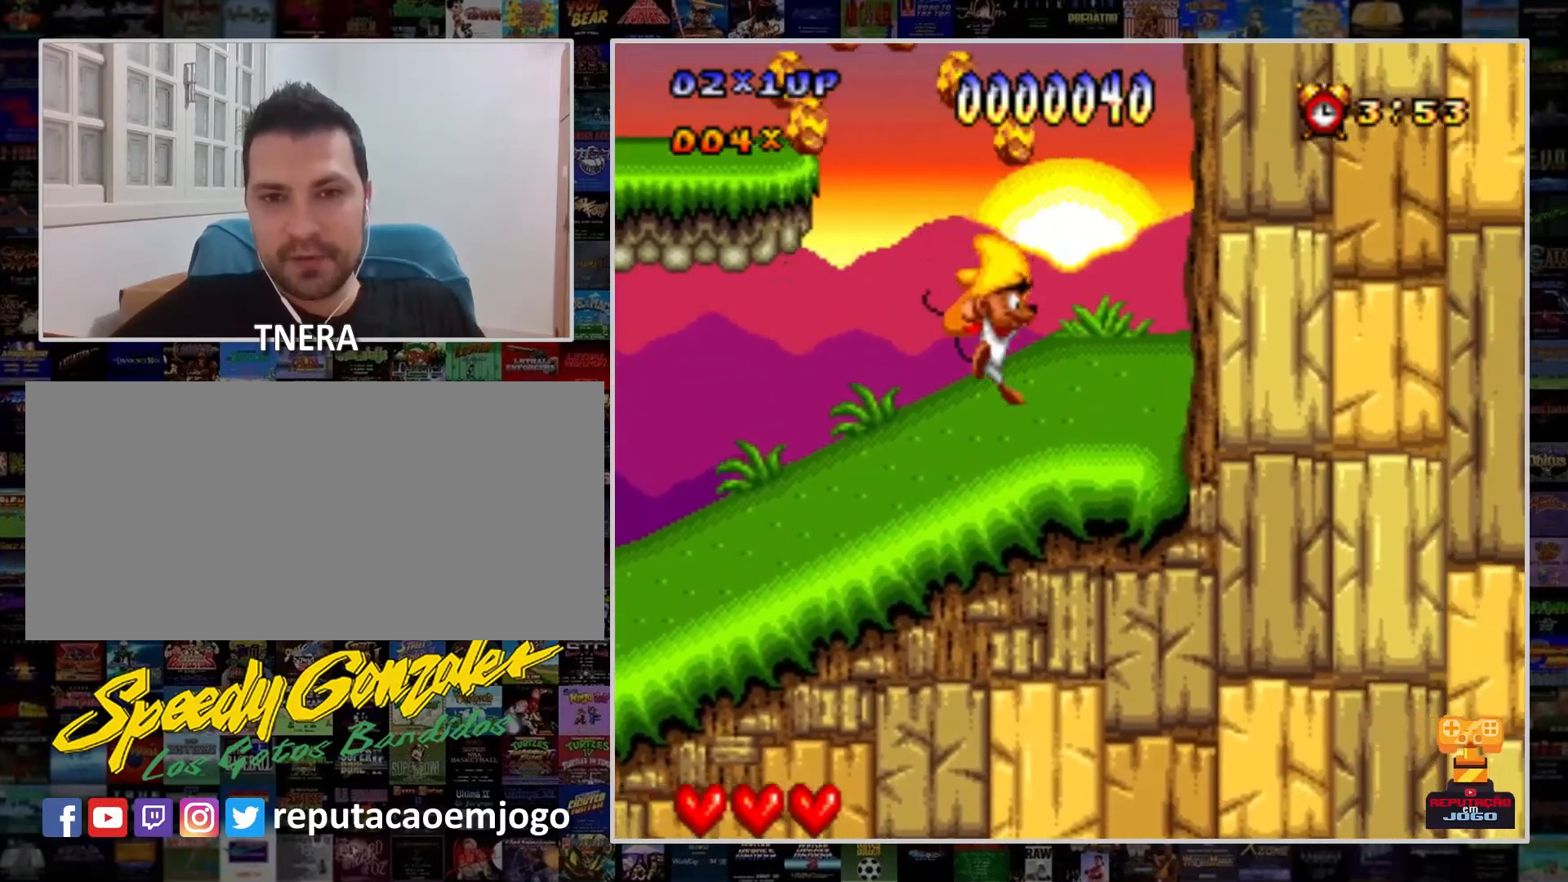
{"buttons": ["B", "Y", "DPAD_LEFT"], "events": [[333, "B", "down"]]}
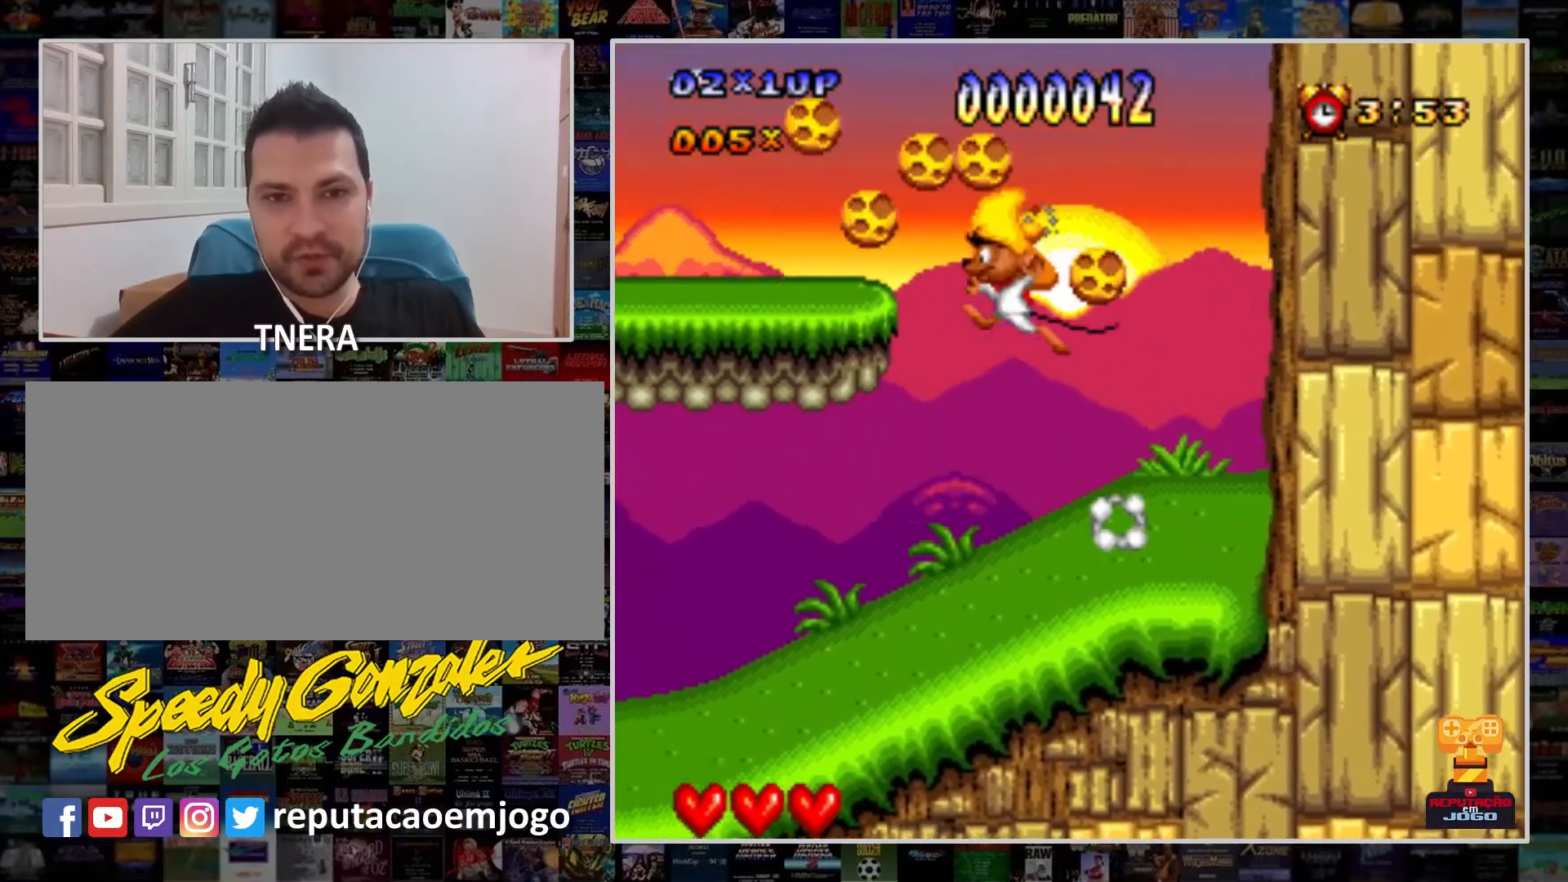
{"buttons": ["Y", "DPAD_LEFT"], "events": [[200, "B", "up"], [300, "DPAD_LEFT", "up"], [433, "DPAD_LEFT", "down"]]}
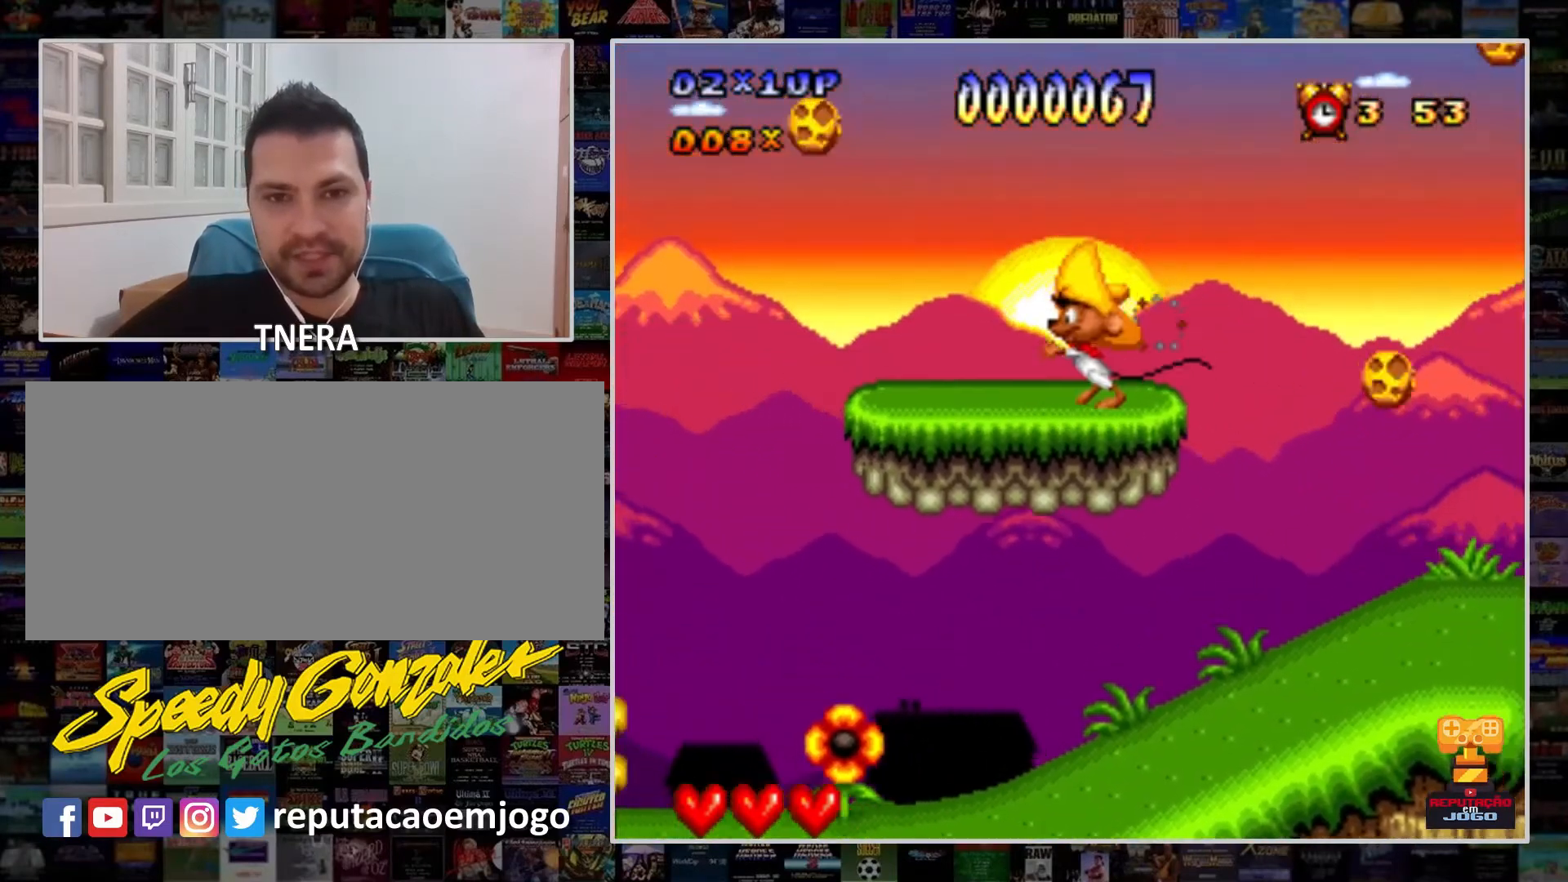
{"buttons": ["B", "Y", "DPAD_LEFT"], "events": [[267, "B", "down"]]}
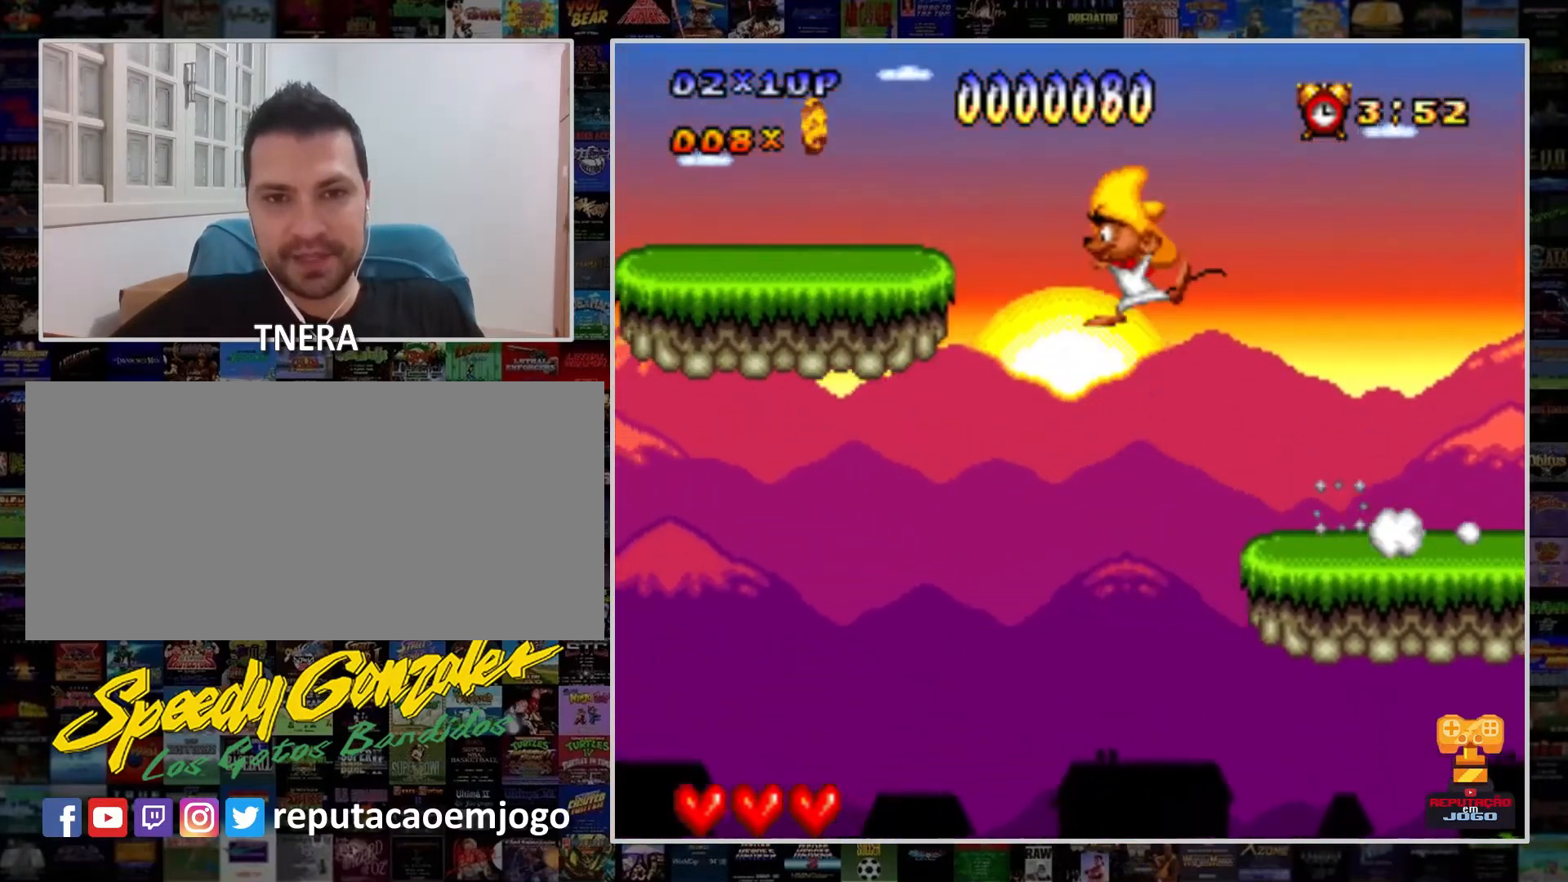
{"buttons": ["Y", "DPAD_LEFT"], "events": [[200, "B", "up"], [200, "DPAD_LEFT", "up"], [467, "DPAD_LEFT", "down"]]}
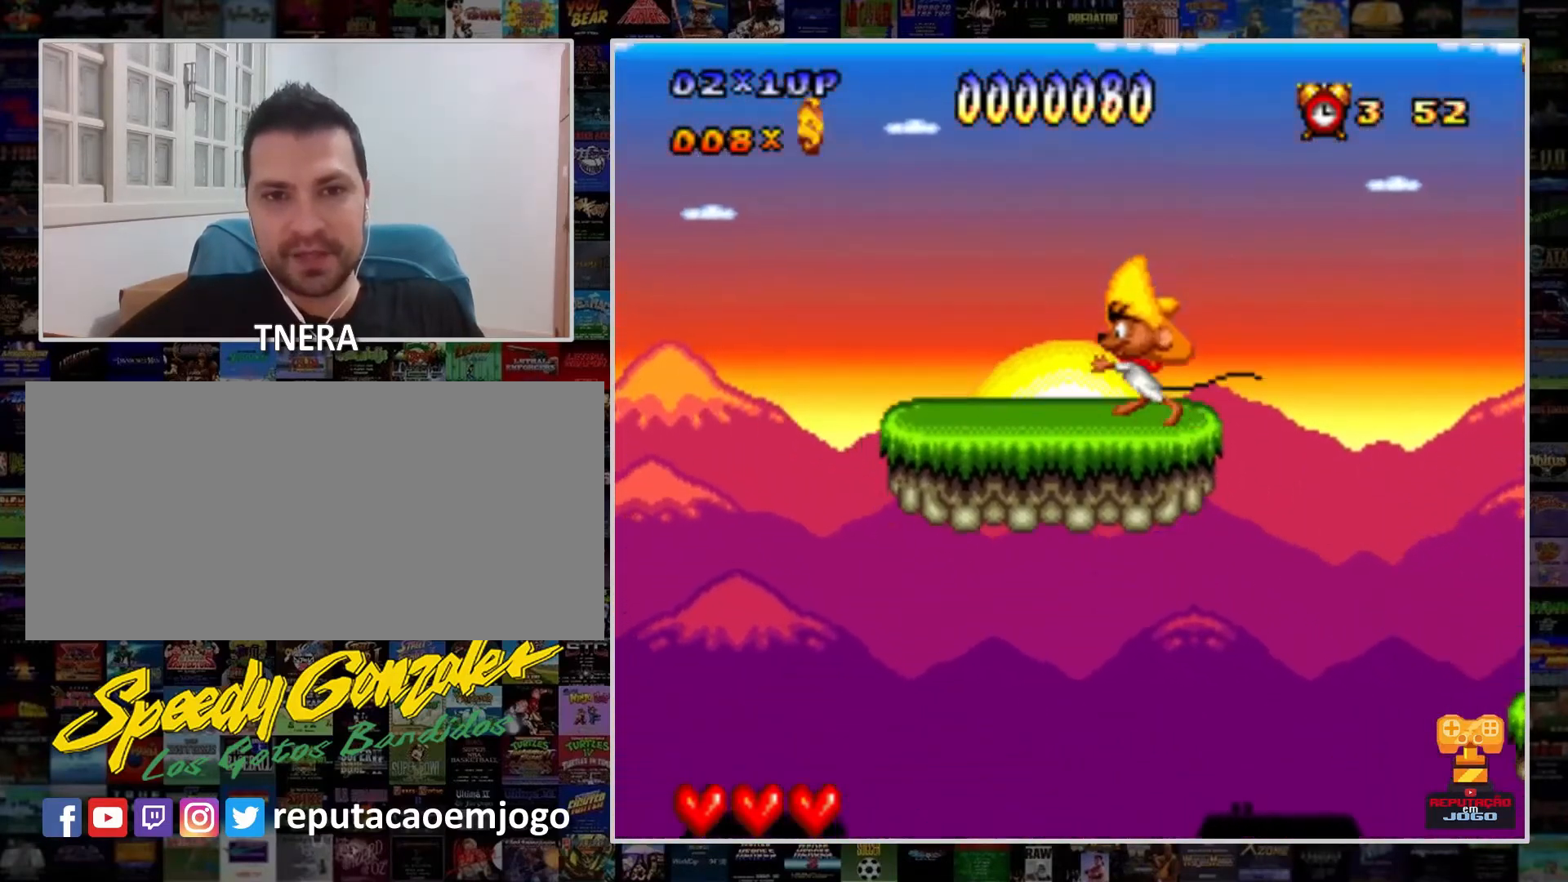
{"buttons": ["B", "Y", "DPAD_LEFT"], "events": [[333, "B", "down"]]}
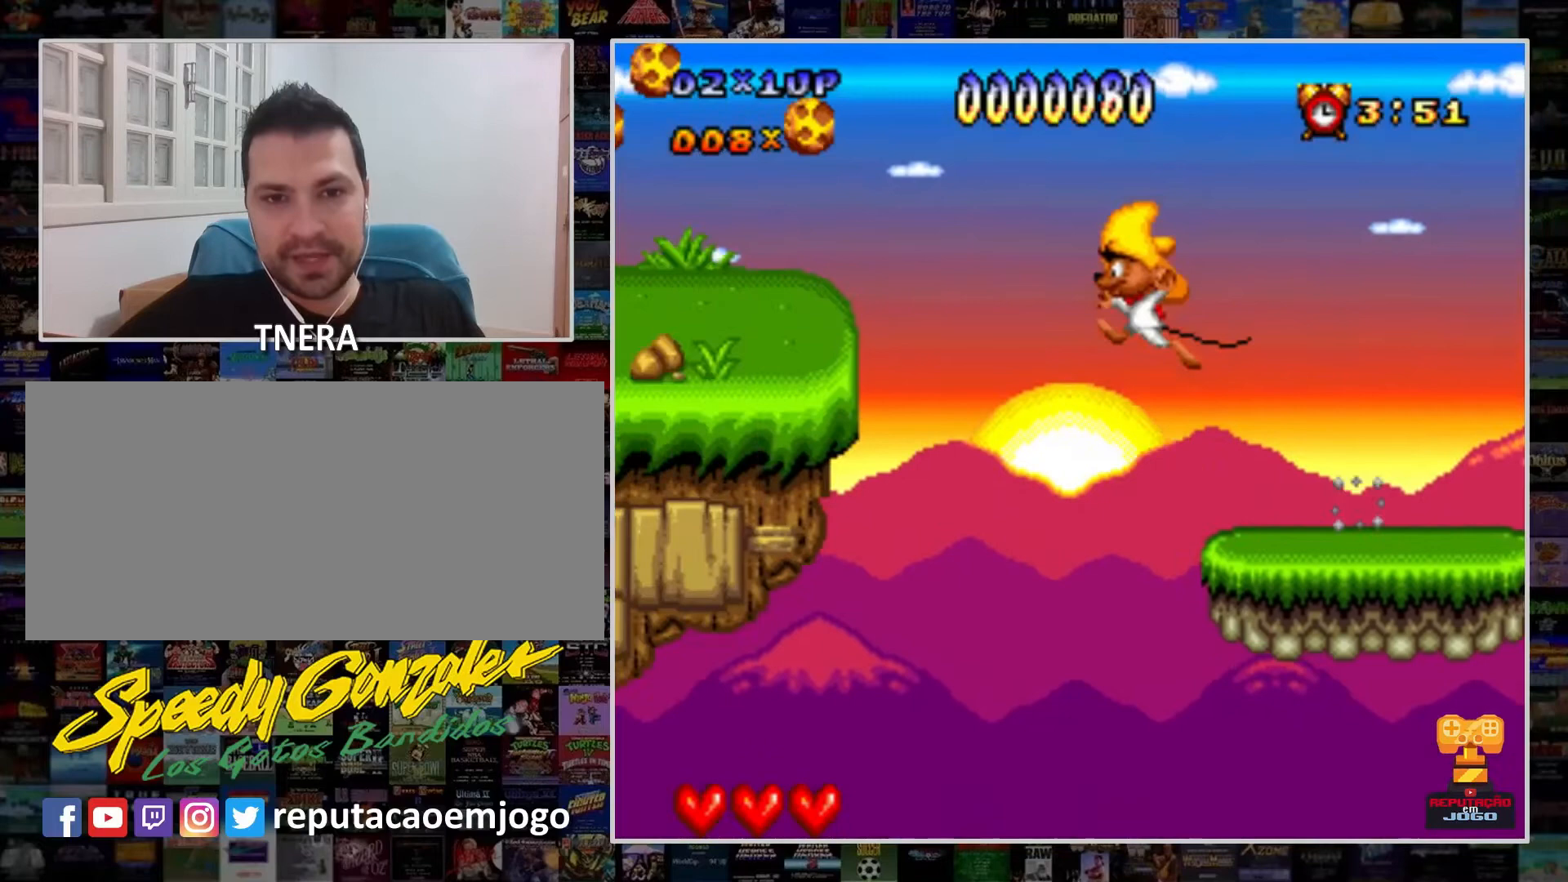
{"buttons": ["Y", "DPAD_LEFT"], "events": [[467, "B", "up"]]}
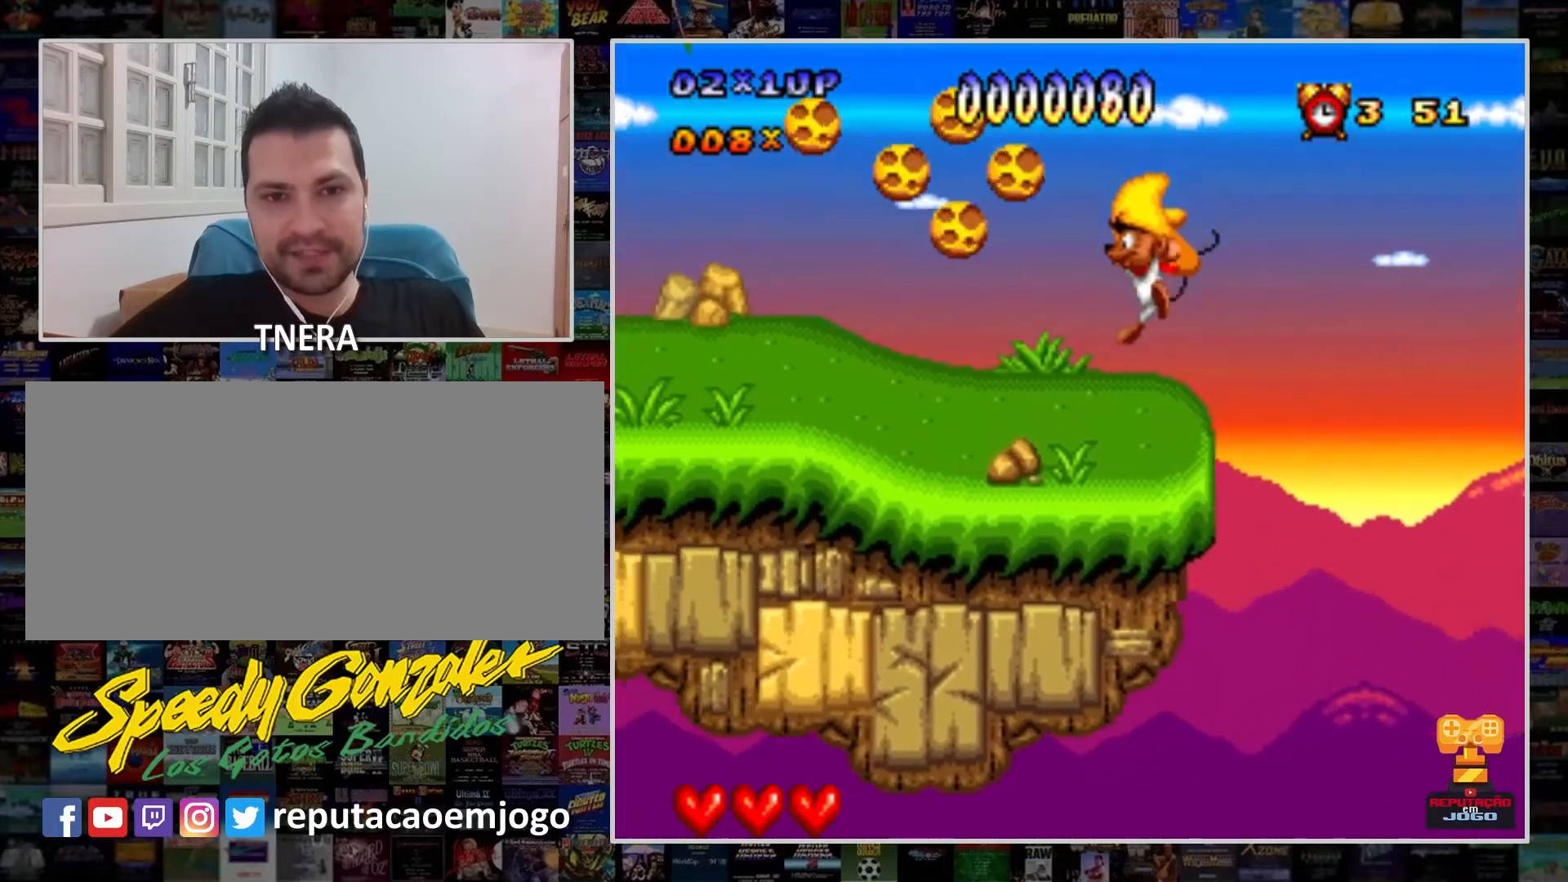
{"buttons": ["B", "Y", "DPAD_LEFT"], "events": [[33, "DPAD_LEFT", "up"], [267, "B", "down"], [433, "DPAD_LEFT", "down"]]}
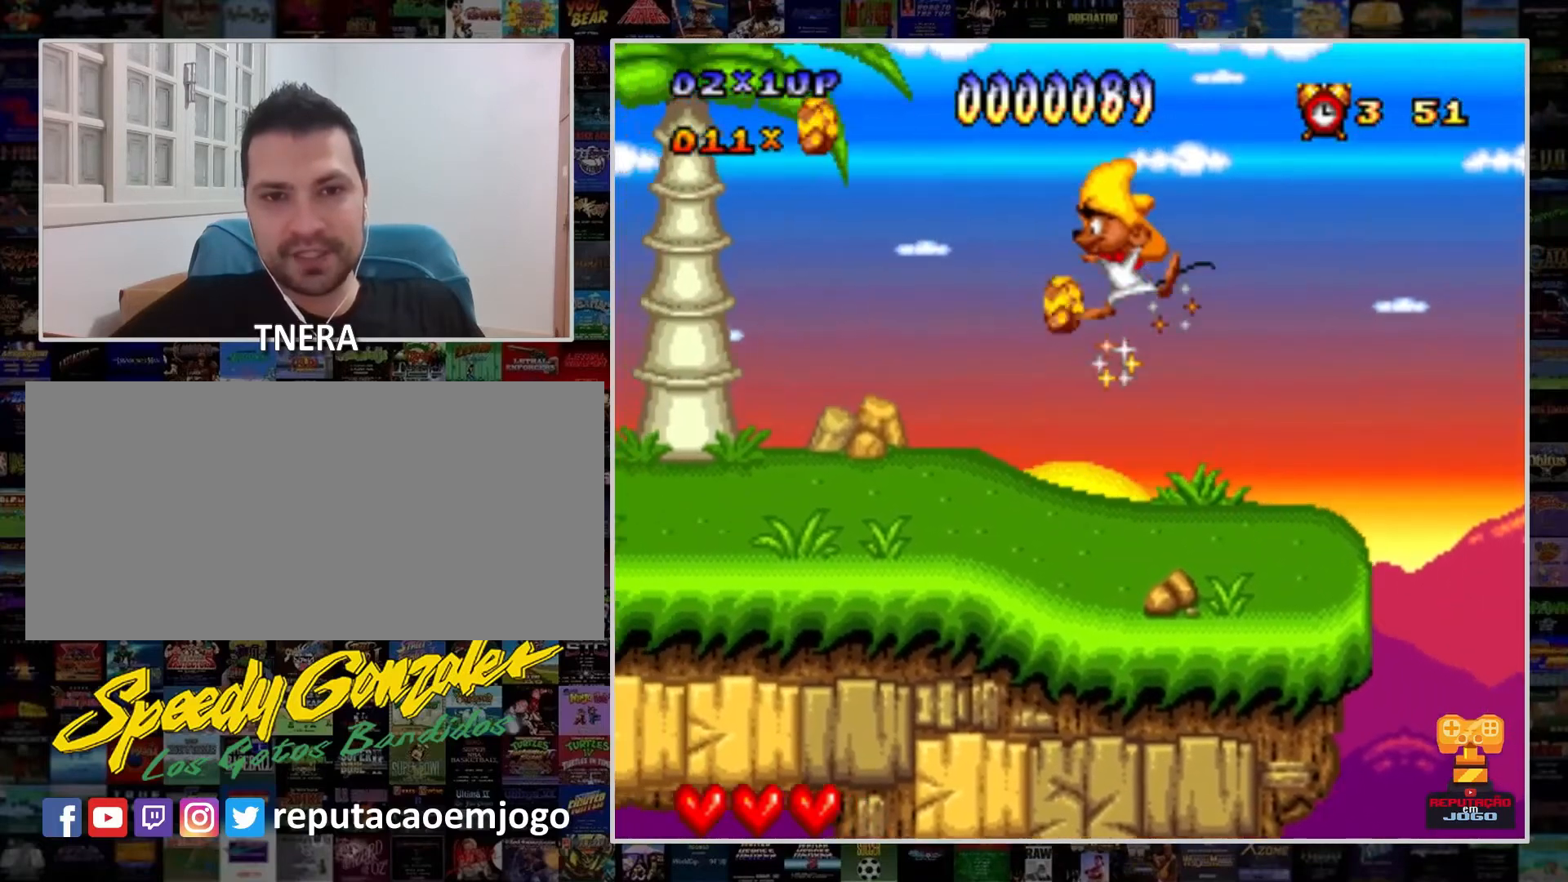
{"buttons": ["Y", "DPAD_LEFT"], "events": [[33, "B", "up"]]}
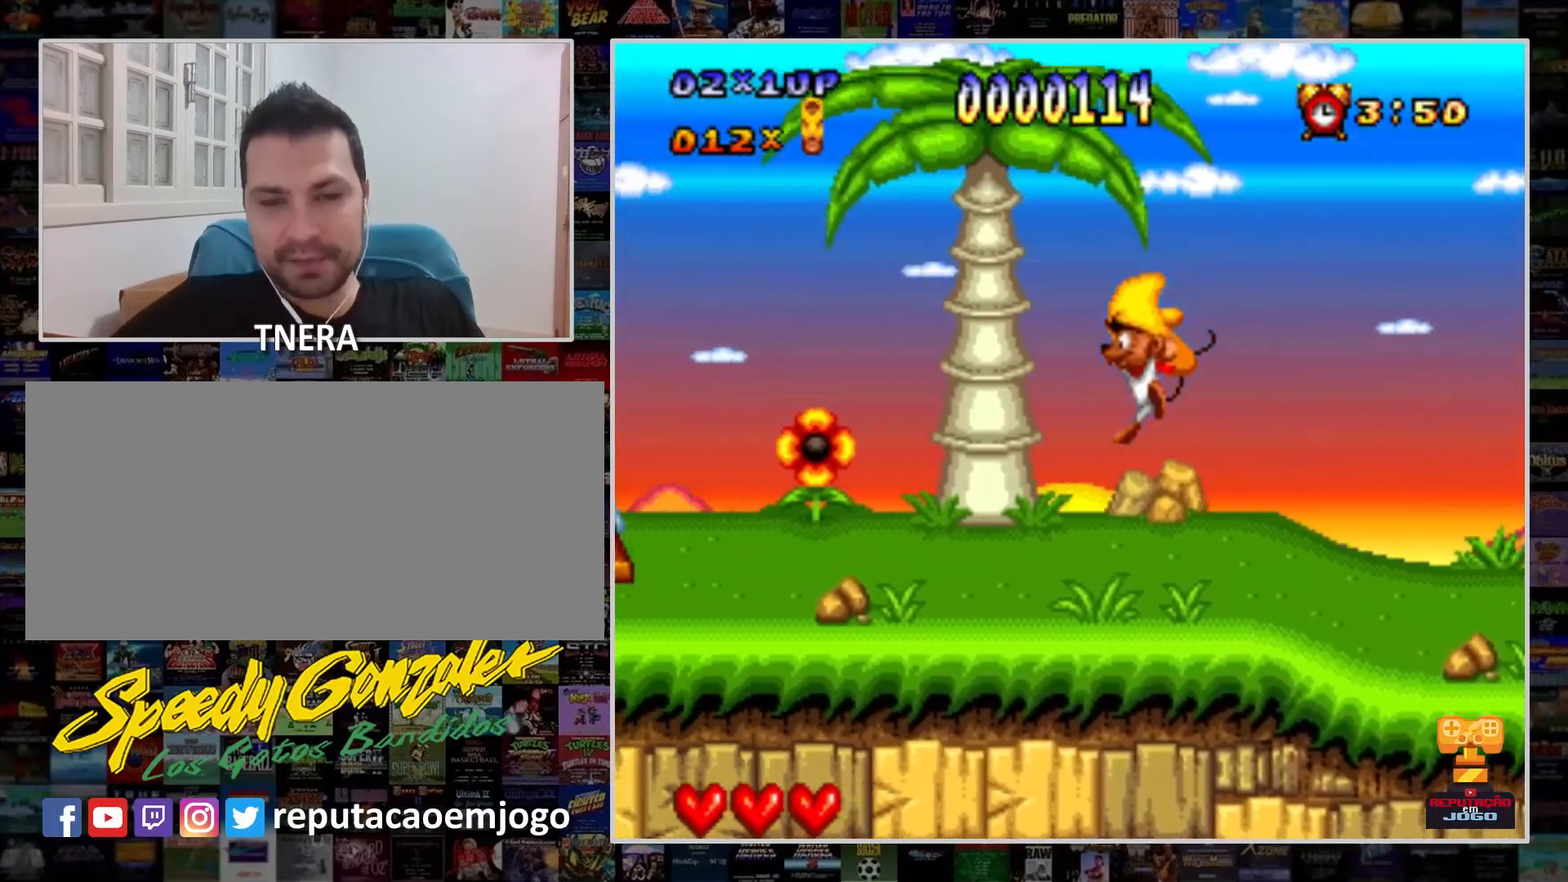
{"buttons": ["Y", "DPAD_LEFT"], "events": []}
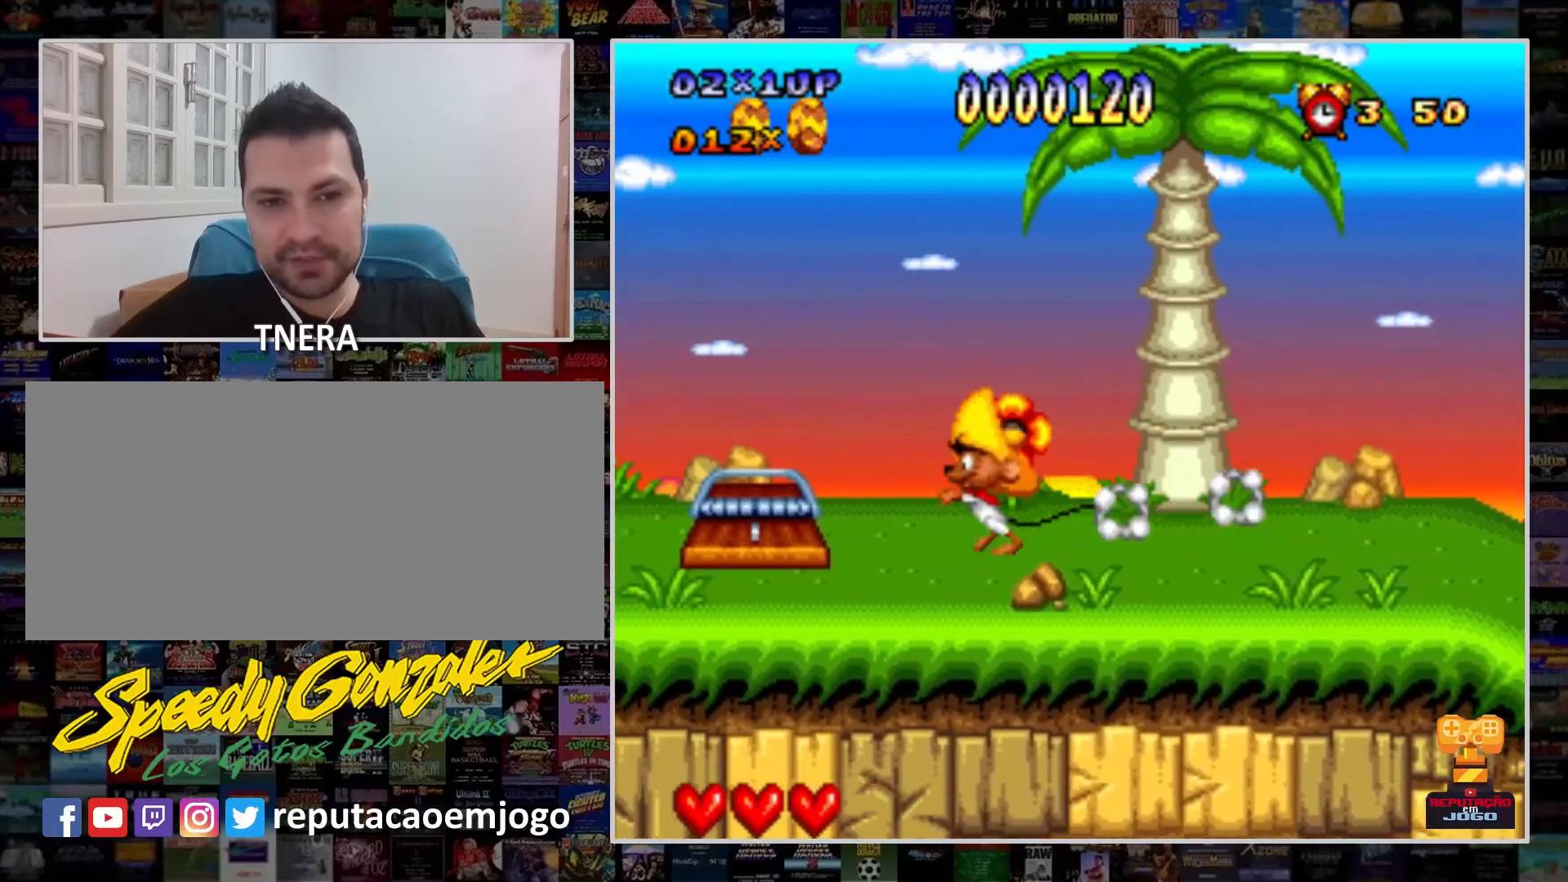
{"buttons": ["Y", "DPAD_LEFT"], "events": [[33, "B", "down"], [33, "DPAD_LEFT", "up"], [200, "B", "up"], [500, "DPAD_LEFT", "down"]]}
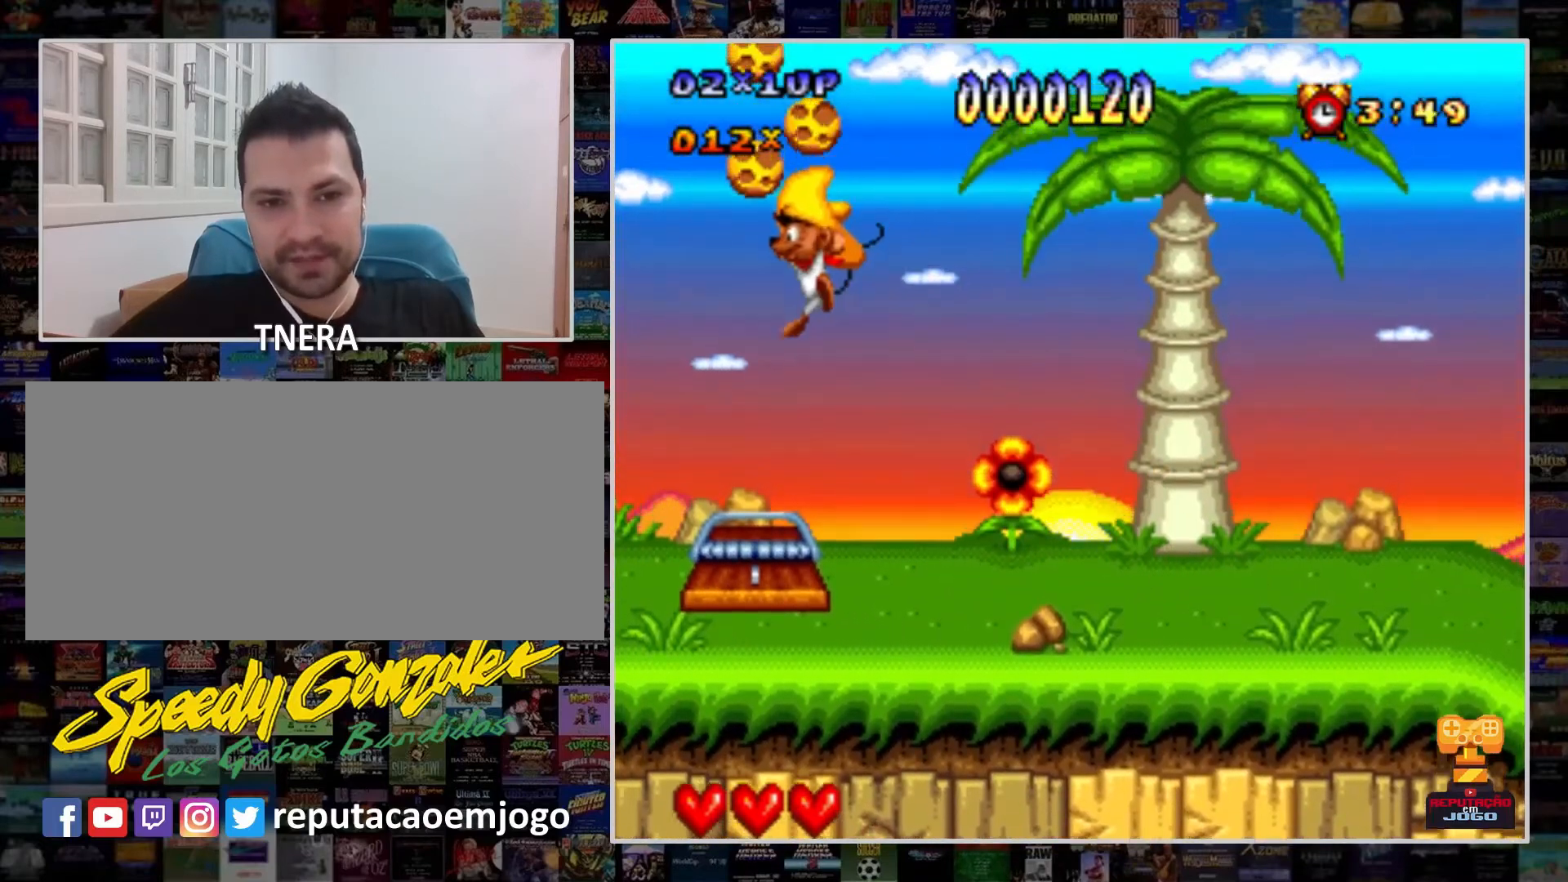
{"buttons": ["Y"], "events": [[167, "DPAD_LEFT", "up"], [300, "DPAD_RIGHT", "down"], [467, "DPAD_RIGHT", "up"]]}
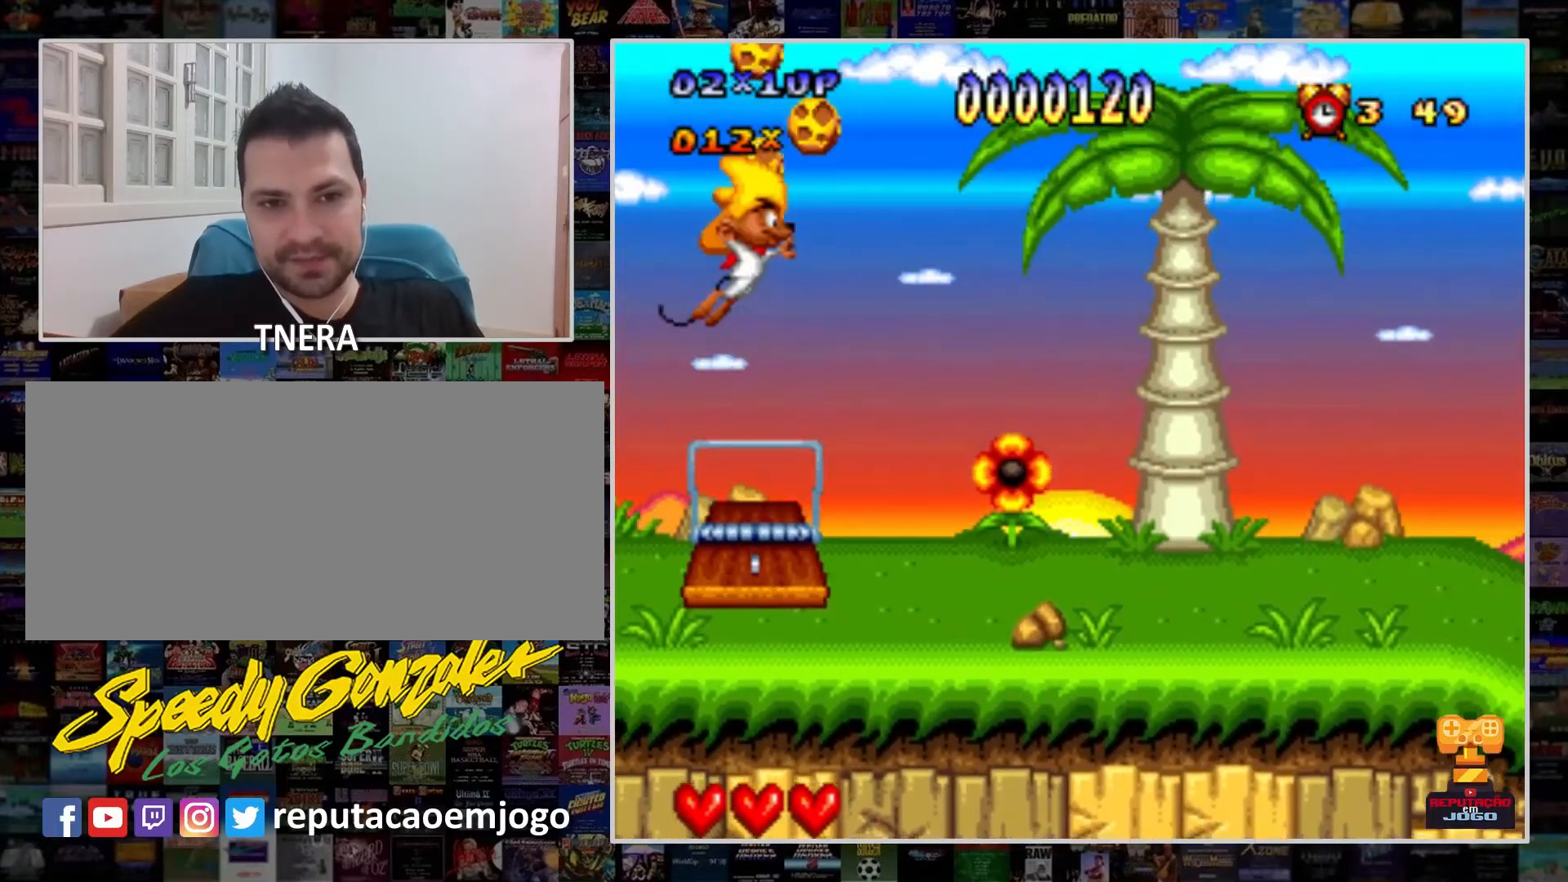
{"buttons": ["Y", "DPAD_RIGHT"], "events": [[233, "DPAD_RIGHT", "down"]]}
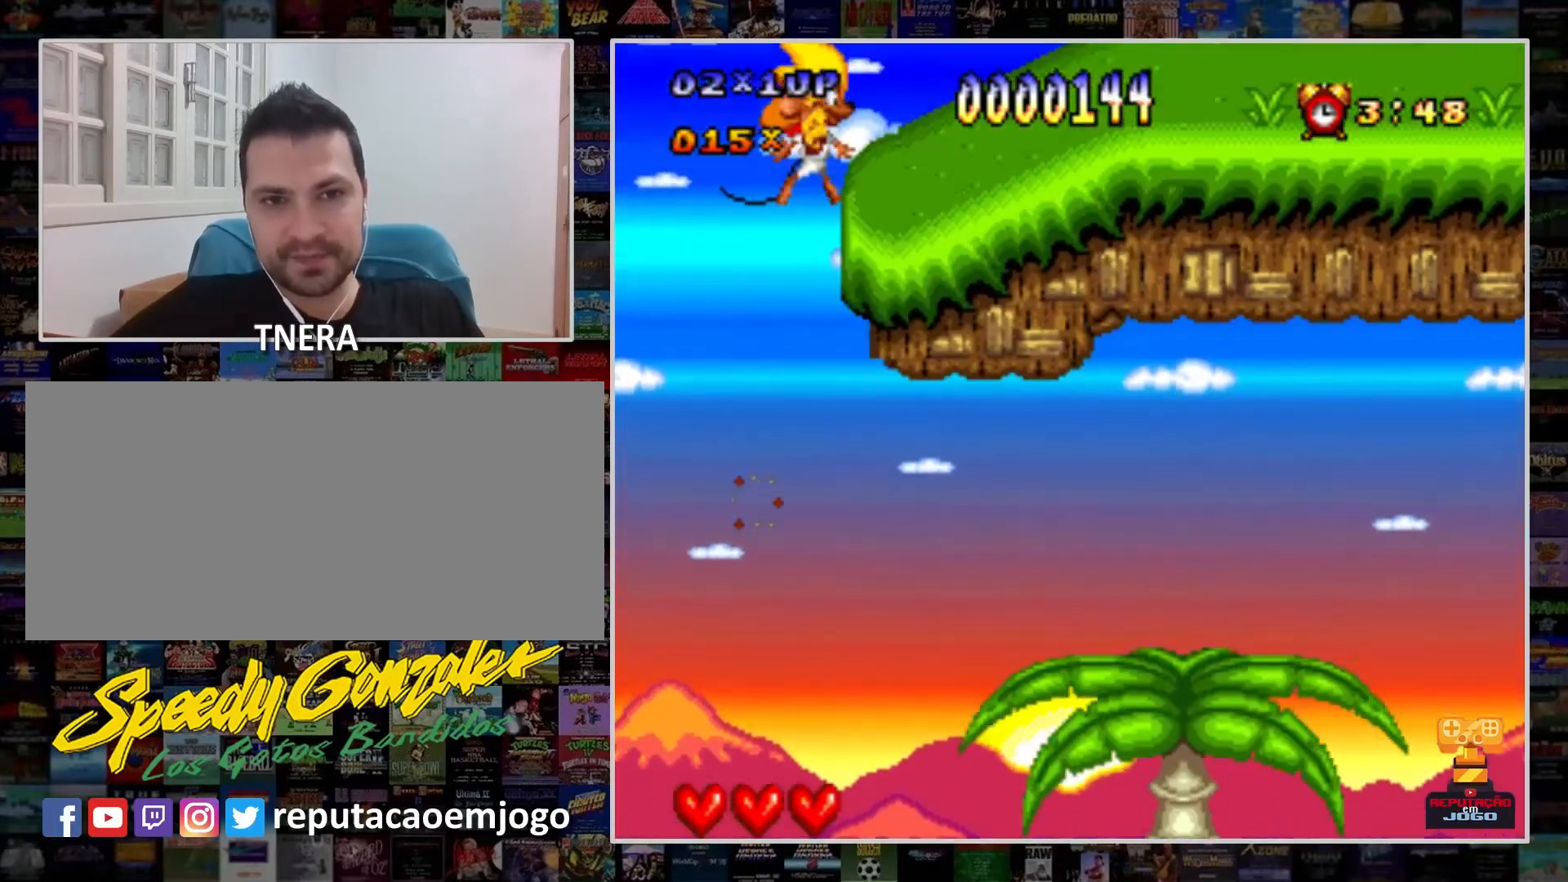
{"buttons": ["DPAD_RIGHT"], "events": [[200, "Y", "up"], [333, "Y", "down"], [467, "Y", "up"]]}
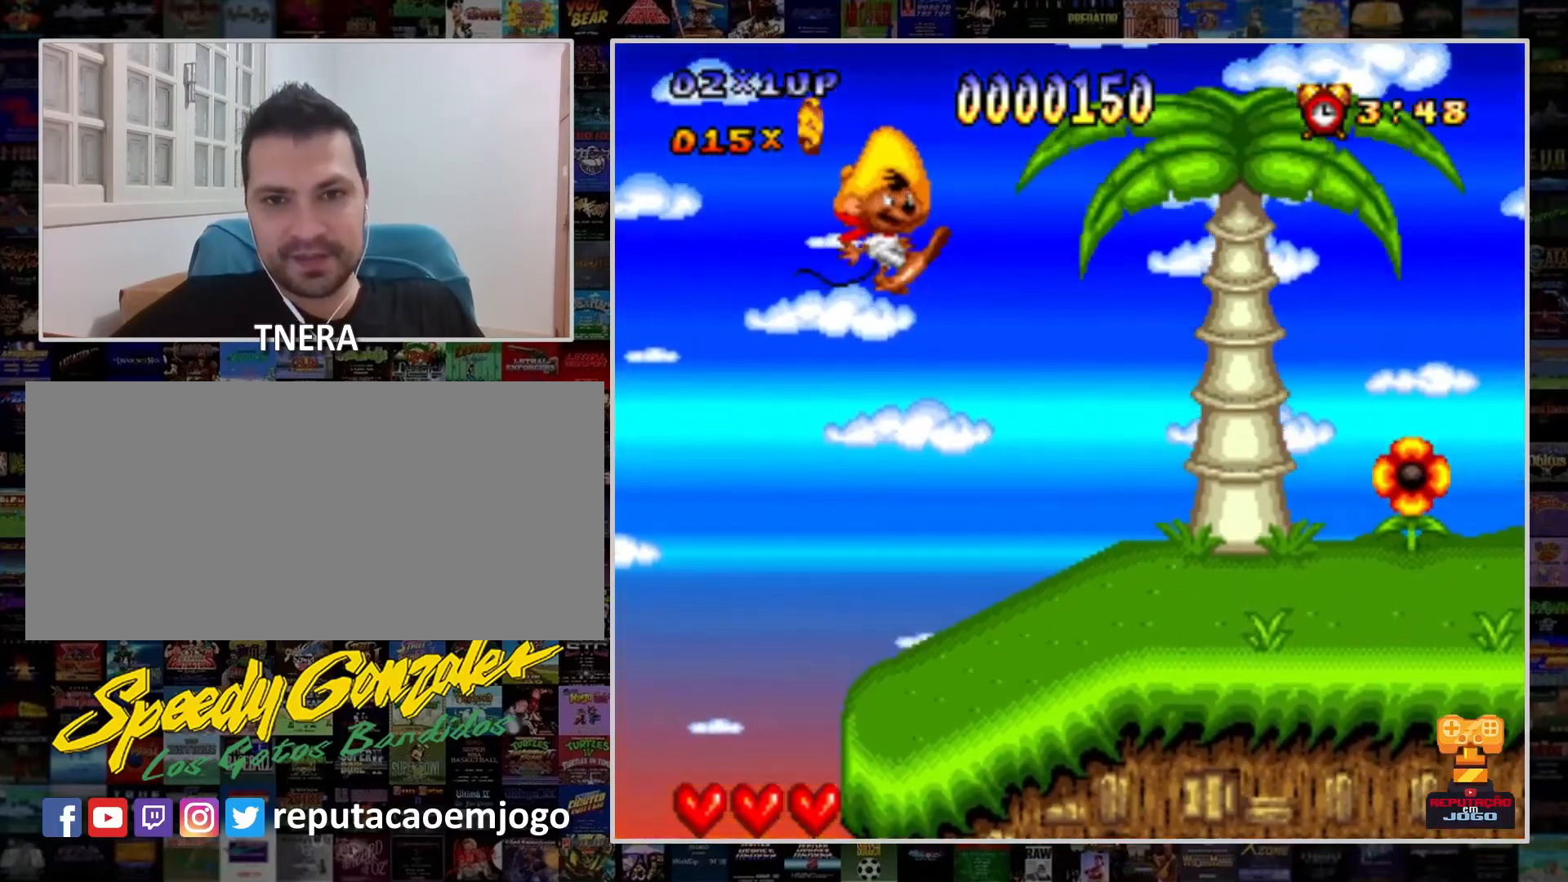
{"buttons": ["Y", "DPAD_RIGHT"], "events": [[33, "Y", "down"], [200, "Y", "up"], [233, "Y", "down"]]}
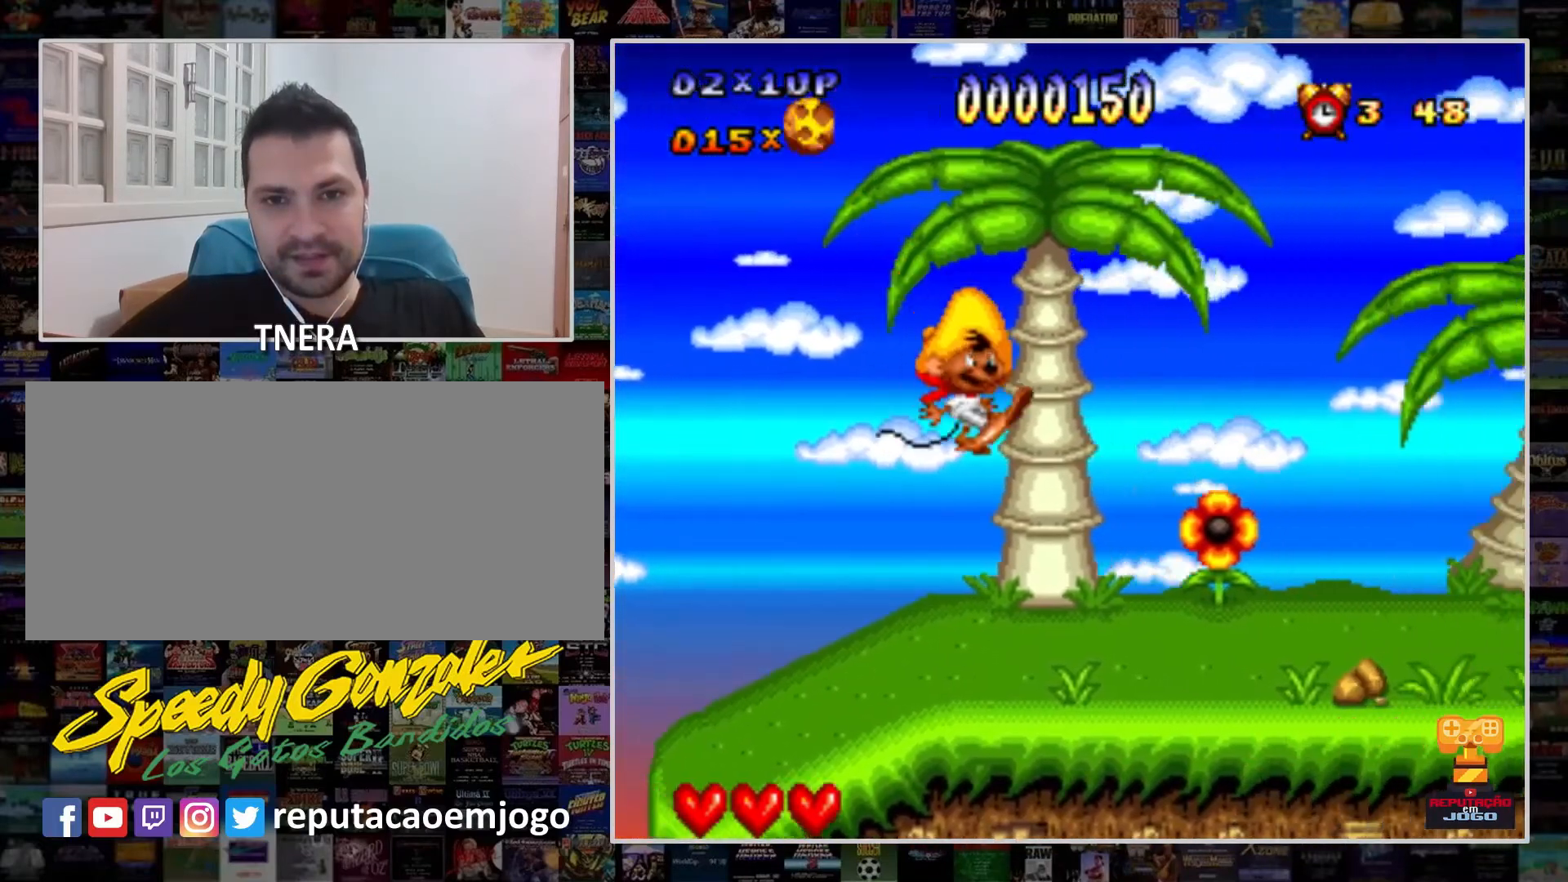
{"buttons": ["Y"], "events": [[200, "Y", "up"], [267, "Y", "down"], [333, "DPAD_RIGHT", "up"]]}
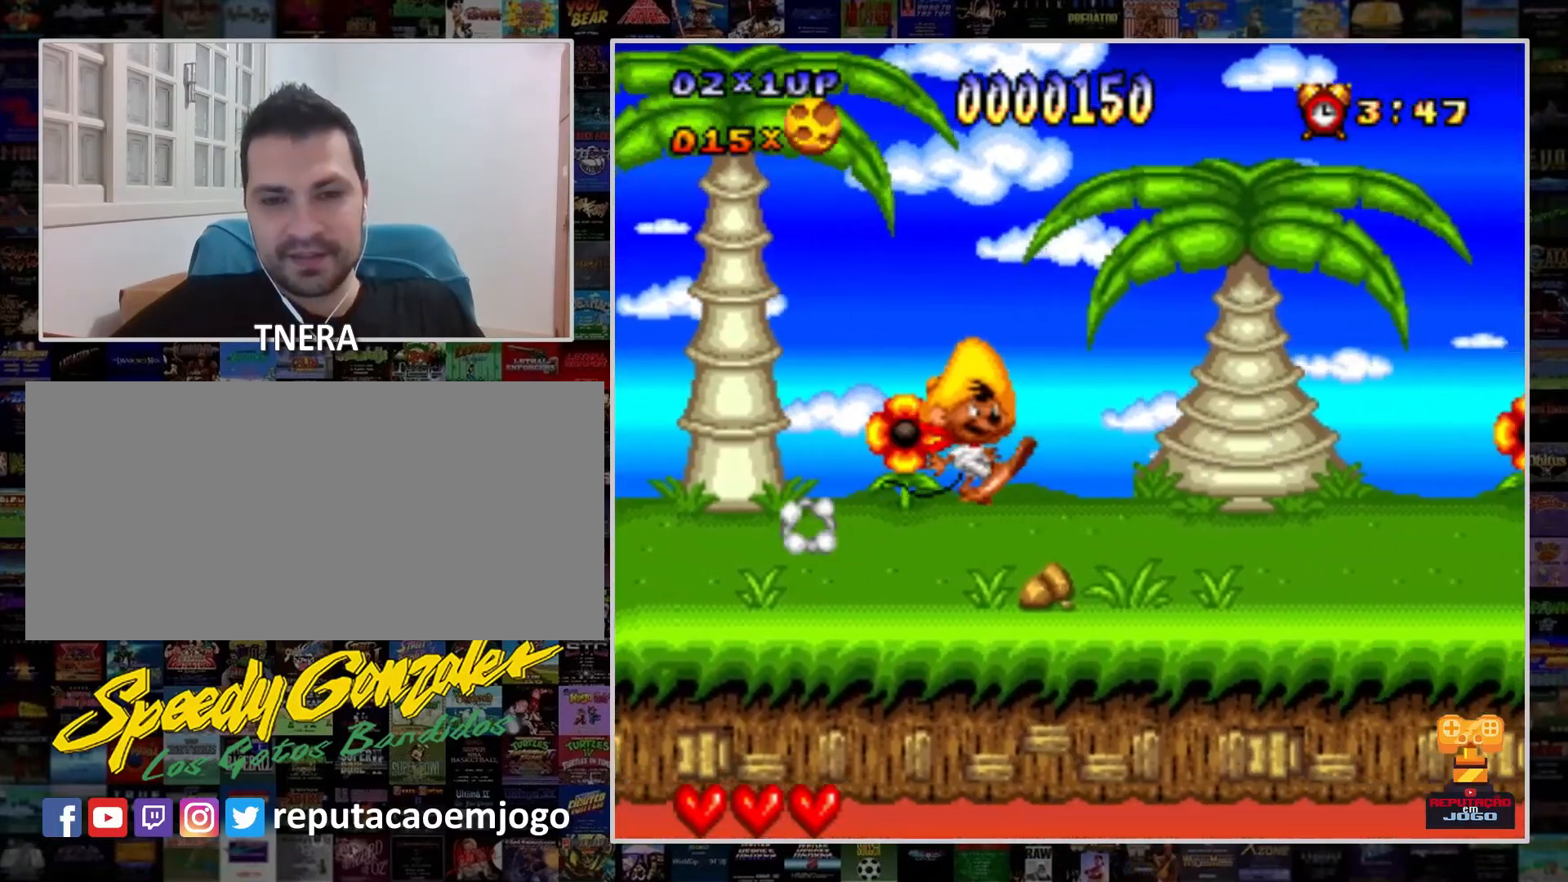
{"buttons": ["Y"], "events": [[133, "Y", "up"], [200, "Y", "down"], [333, "Y", "up"], [433, "Y", "down"]]}